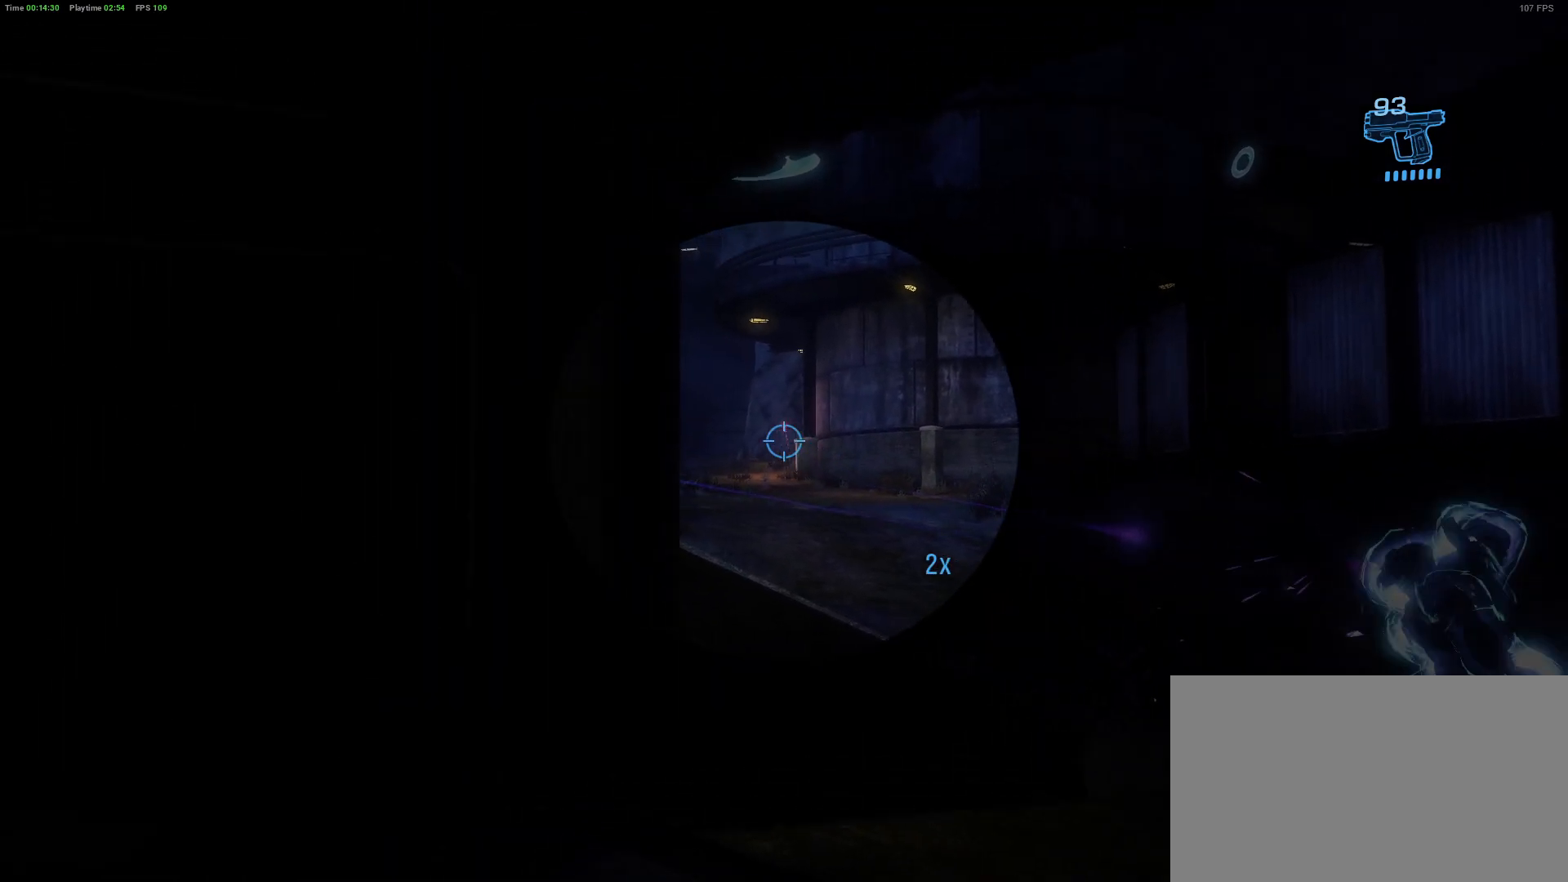
Gameplay with keyboard and mouse; each line is a JSON object with the keys and mouse buttons held at the frame after it. "events" lists presses ("down") and releases ("up") of "1", "2", "3", "4", "5", "a", "alt", "c", "caps_lock", "ctrl", "d", "e", "f", "g", "q", "r", "s", "shift", "space", "t", "tab", "v", "w", "x", "z" and "mouse_wheel" between this image and that frame as [ms after this image, input, new state], when the widget could be followed in between. "mouse_wheel" = the "wheel" button of the "mouse" list. No other keys are recorded. "wheel" means that the mouse wheel is clicked or scrolled. "mouse_move" is the direction in which the mouse moves at that frame (one of eight, or "still"), when it could be read.
{"keys": [], "mouse": [], "mouse_move": "still", "events": [[300, "d", "up"]]}
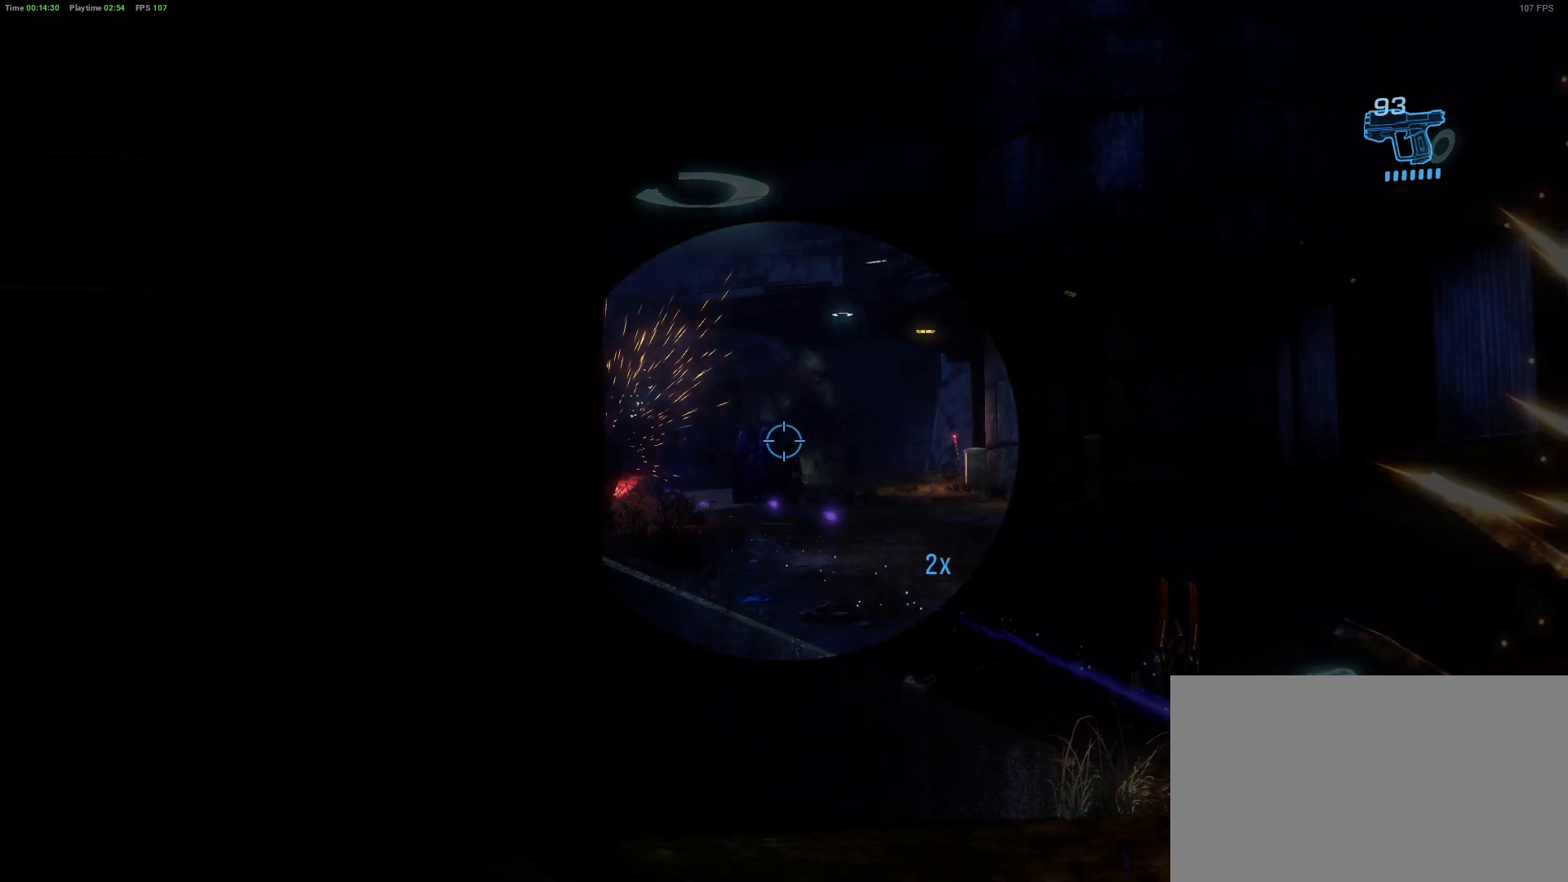
{"keys": [], "mouse": [], "mouse_move": "still", "events": []}
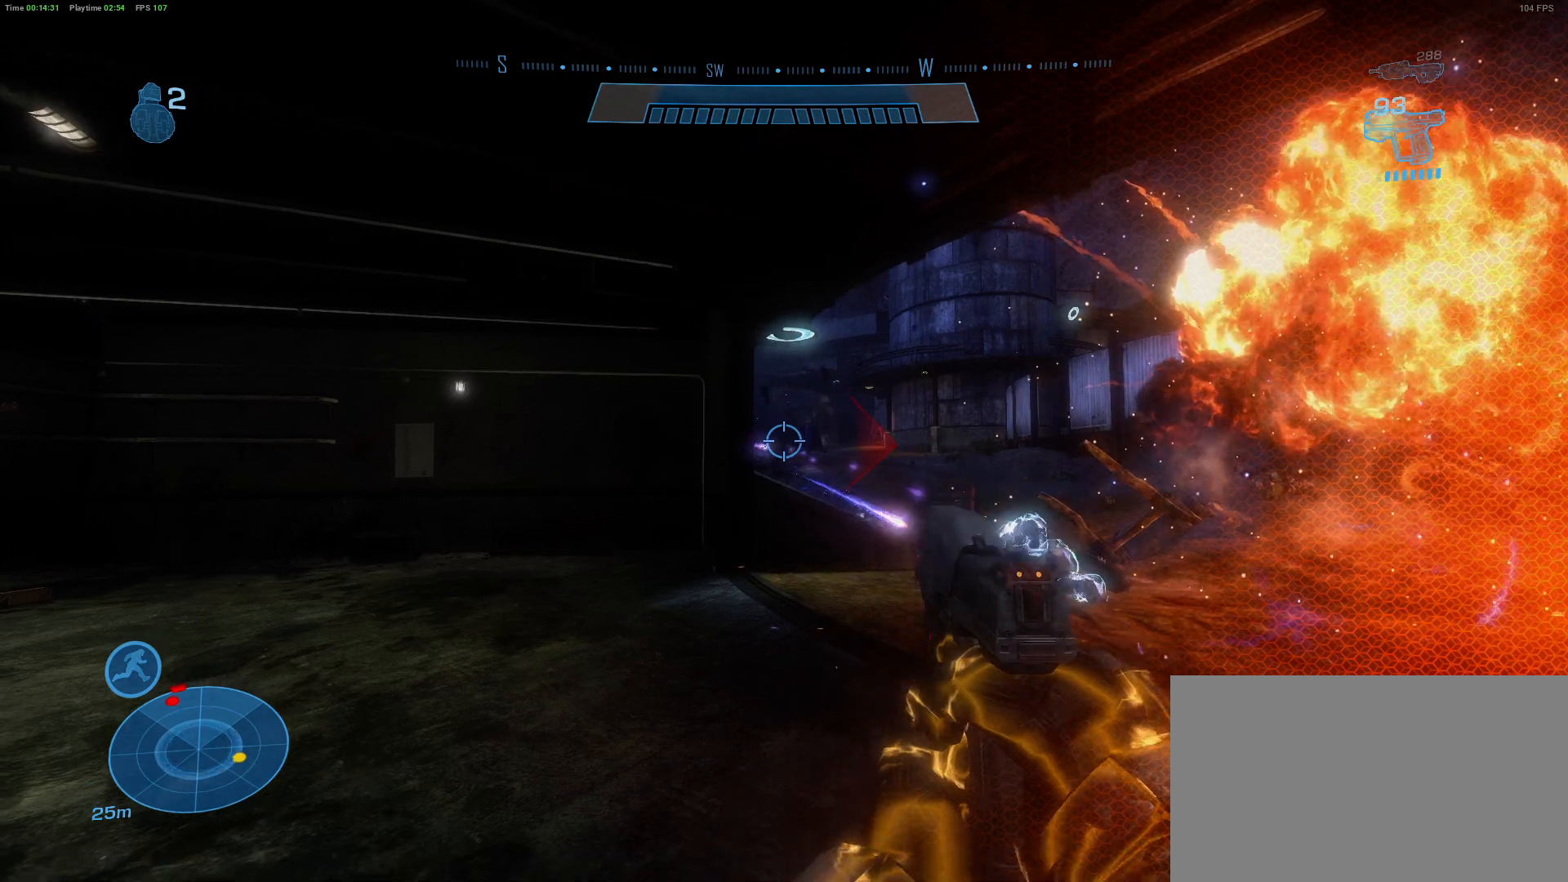
{"keys": [], "mouse": [], "mouse_move": "right", "events": []}
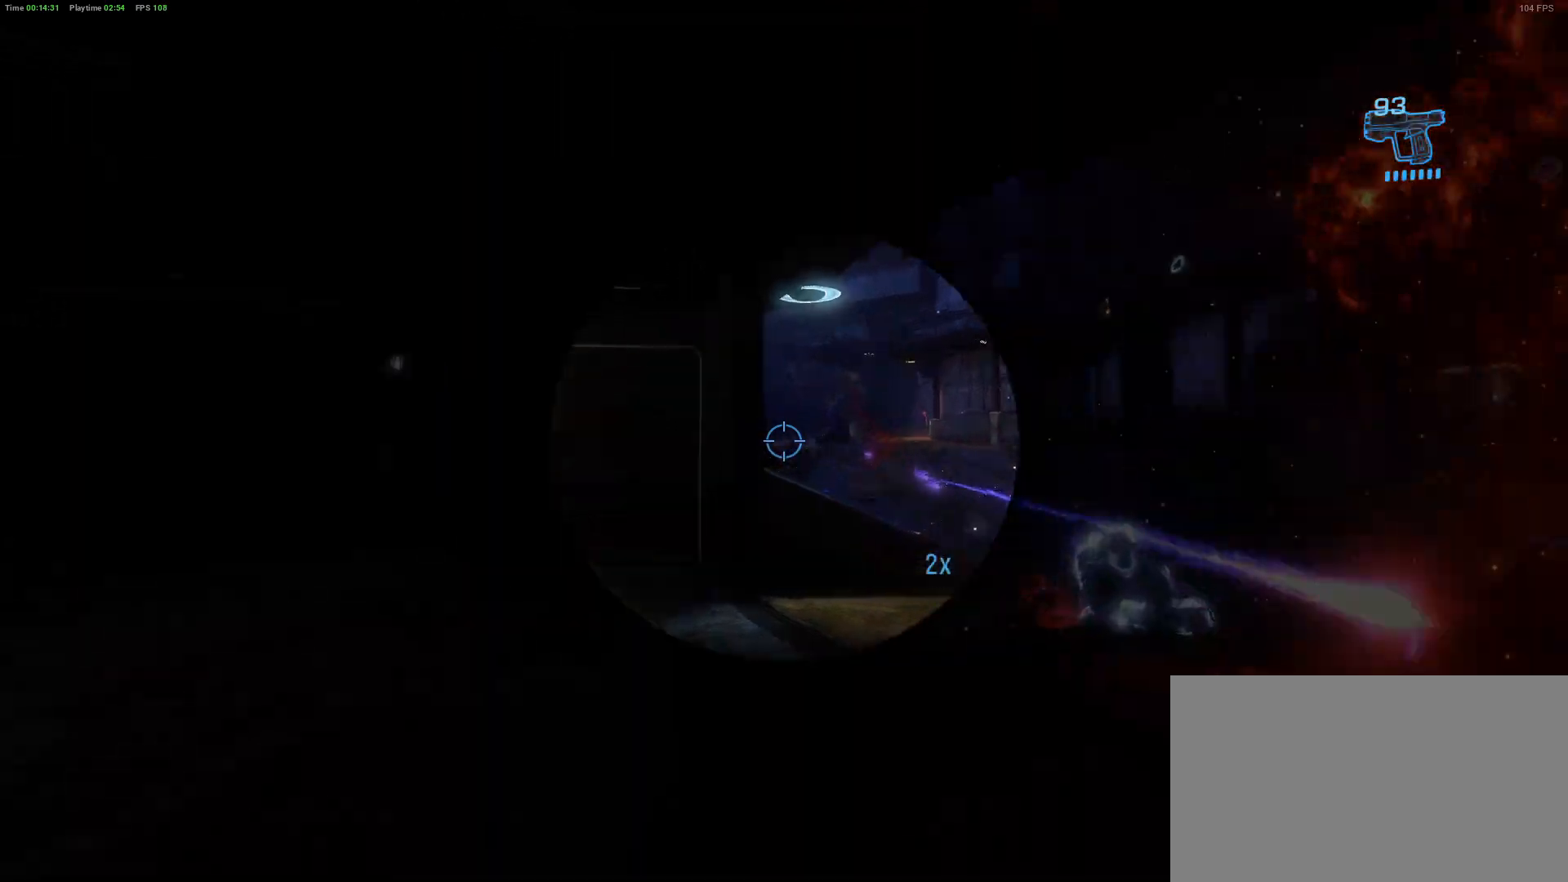
{"keys": ["a"], "mouse": [], "mouse_move": "still", "events": [[483, "a", "down"]]}
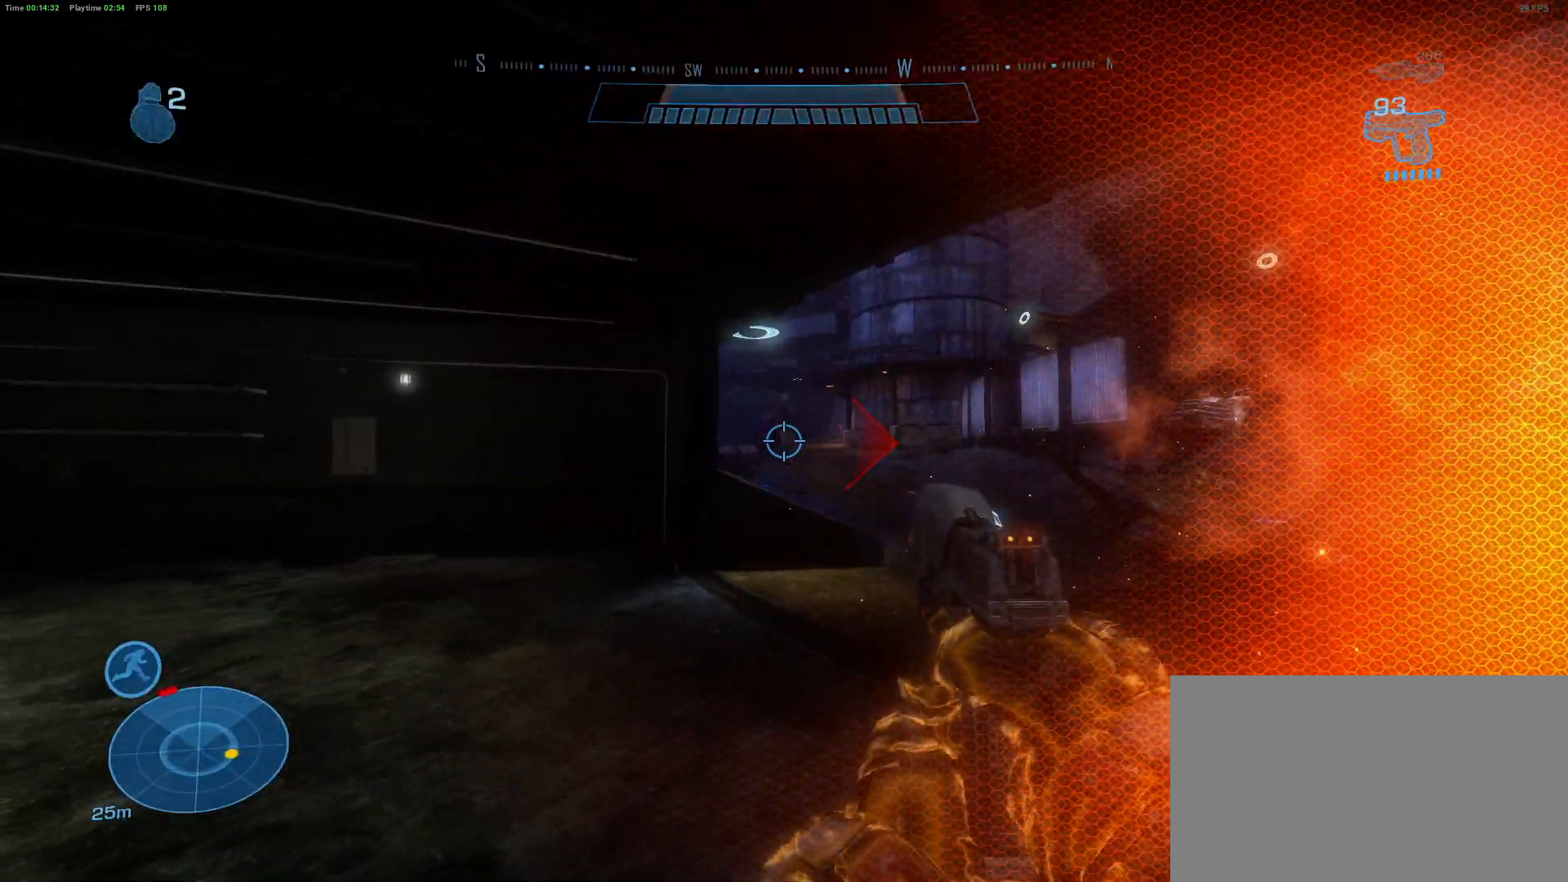
{"keys": [], "mouse": [], "mouse_move": "still", "events": [[83, "a", "up"]]}
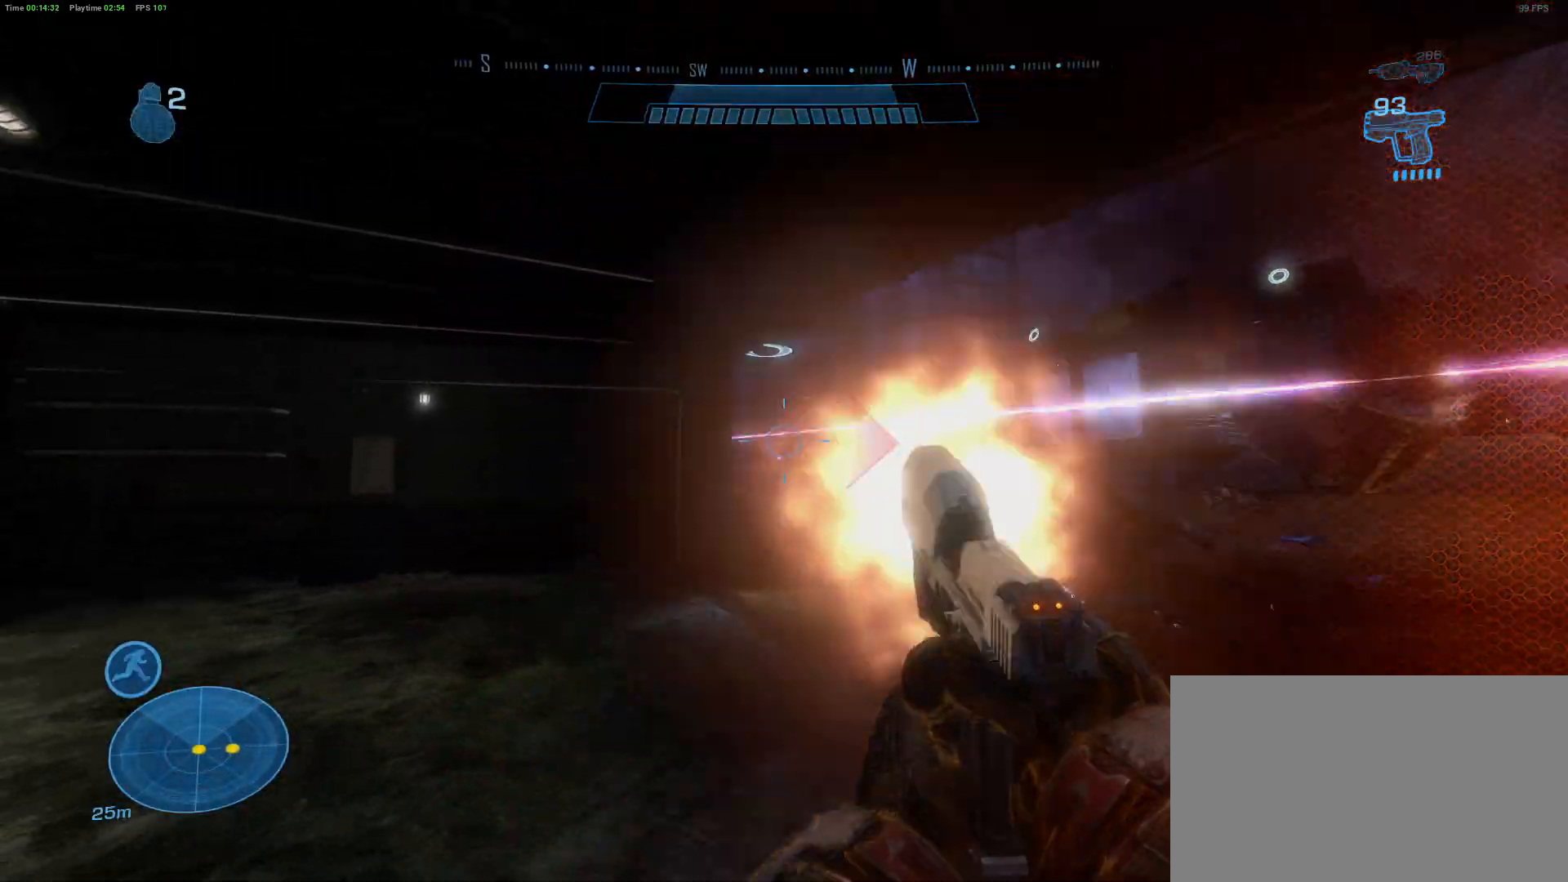
{"keys": [], "mouse": [], "mouse_move": "still", "events": []}
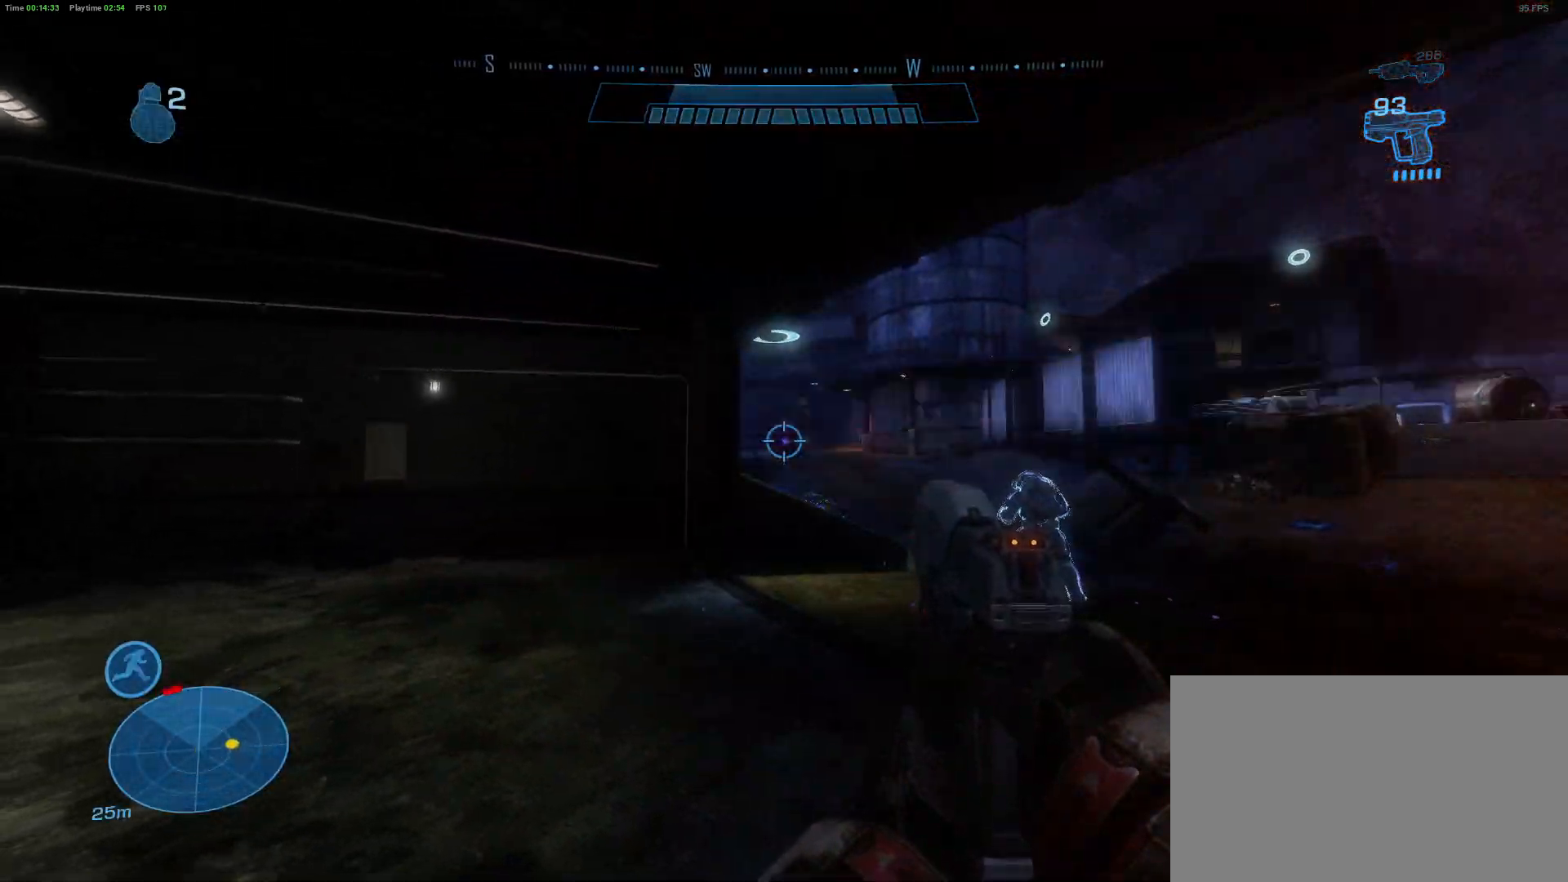
{"keys": [], "mouse": [], "mouse_move": "still", "events": []}
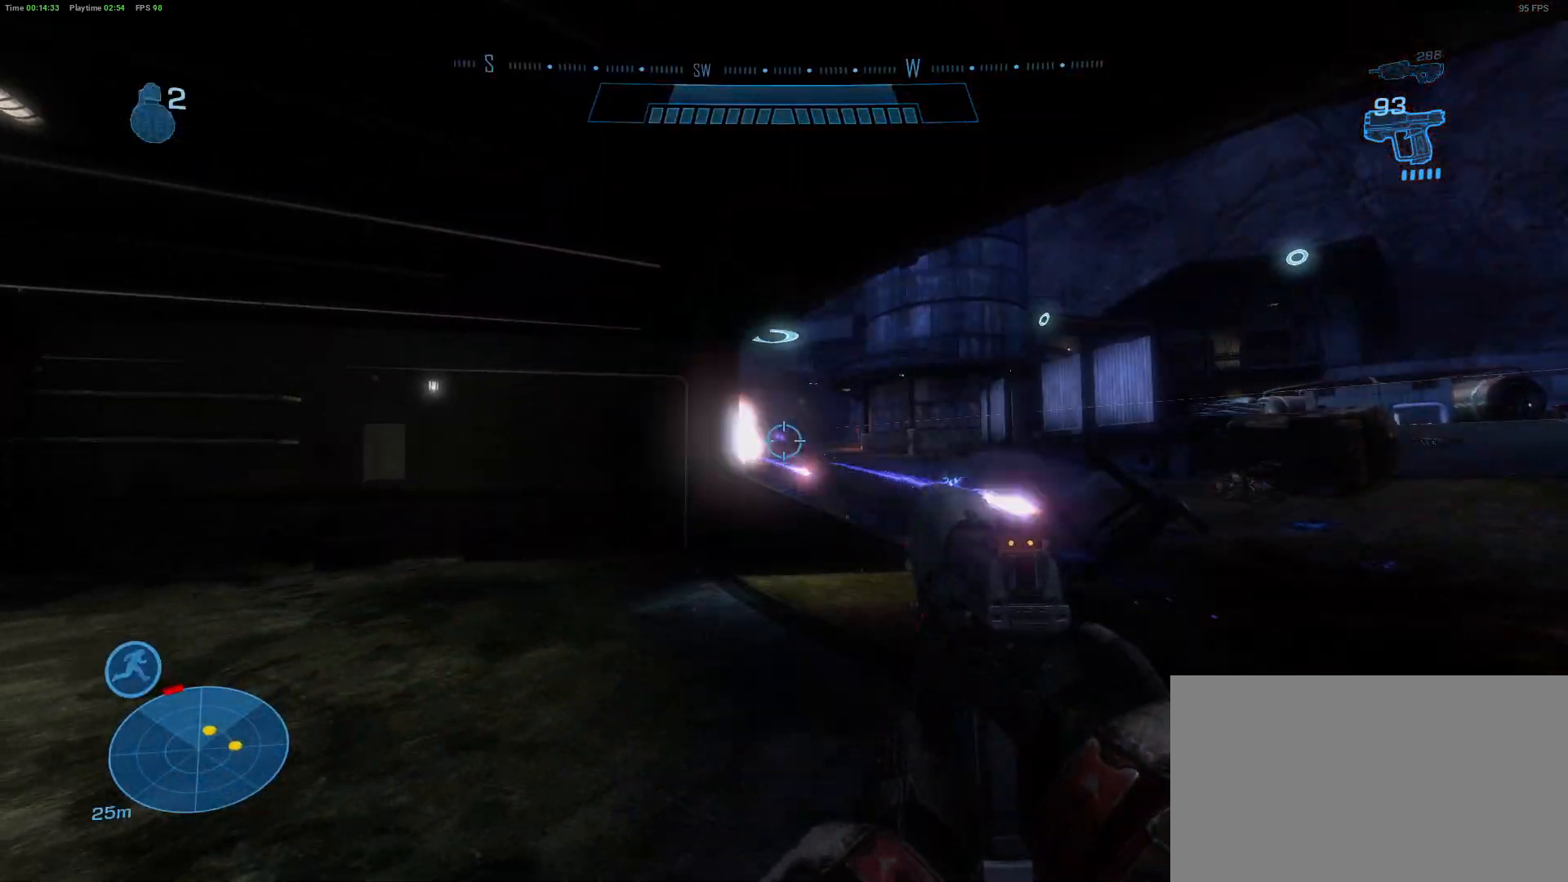
{"keys": [], "mouse": [], "mouse_move": "still", "events": []}
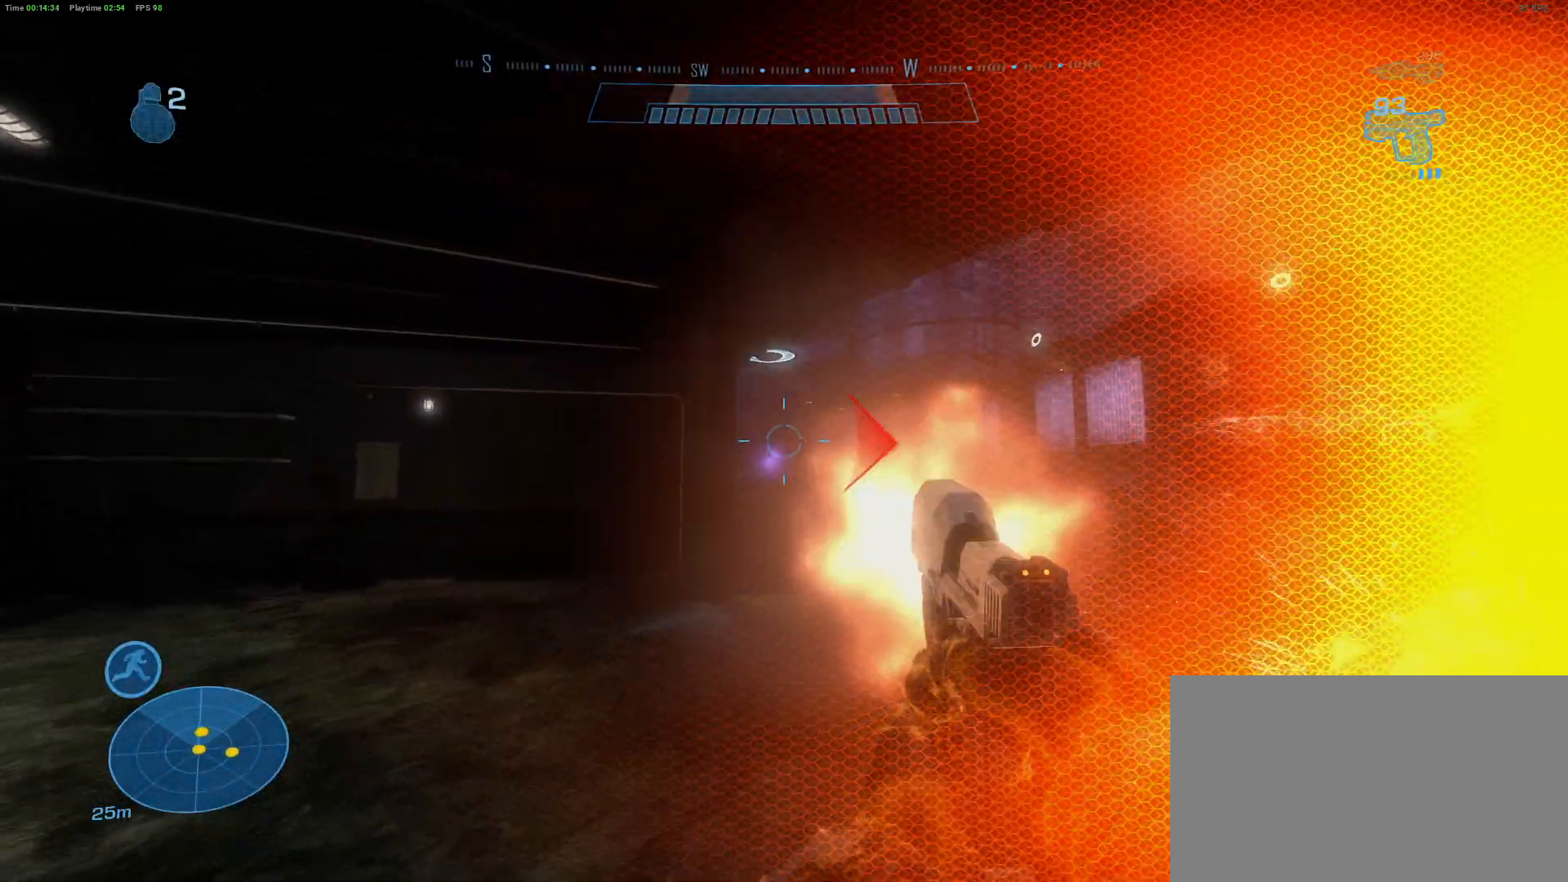
{"keys": ["a", "w"], "mouse": [], "mouse_move": "still", "events": [[200, "a", "down"], [333, "w", "down"]]}
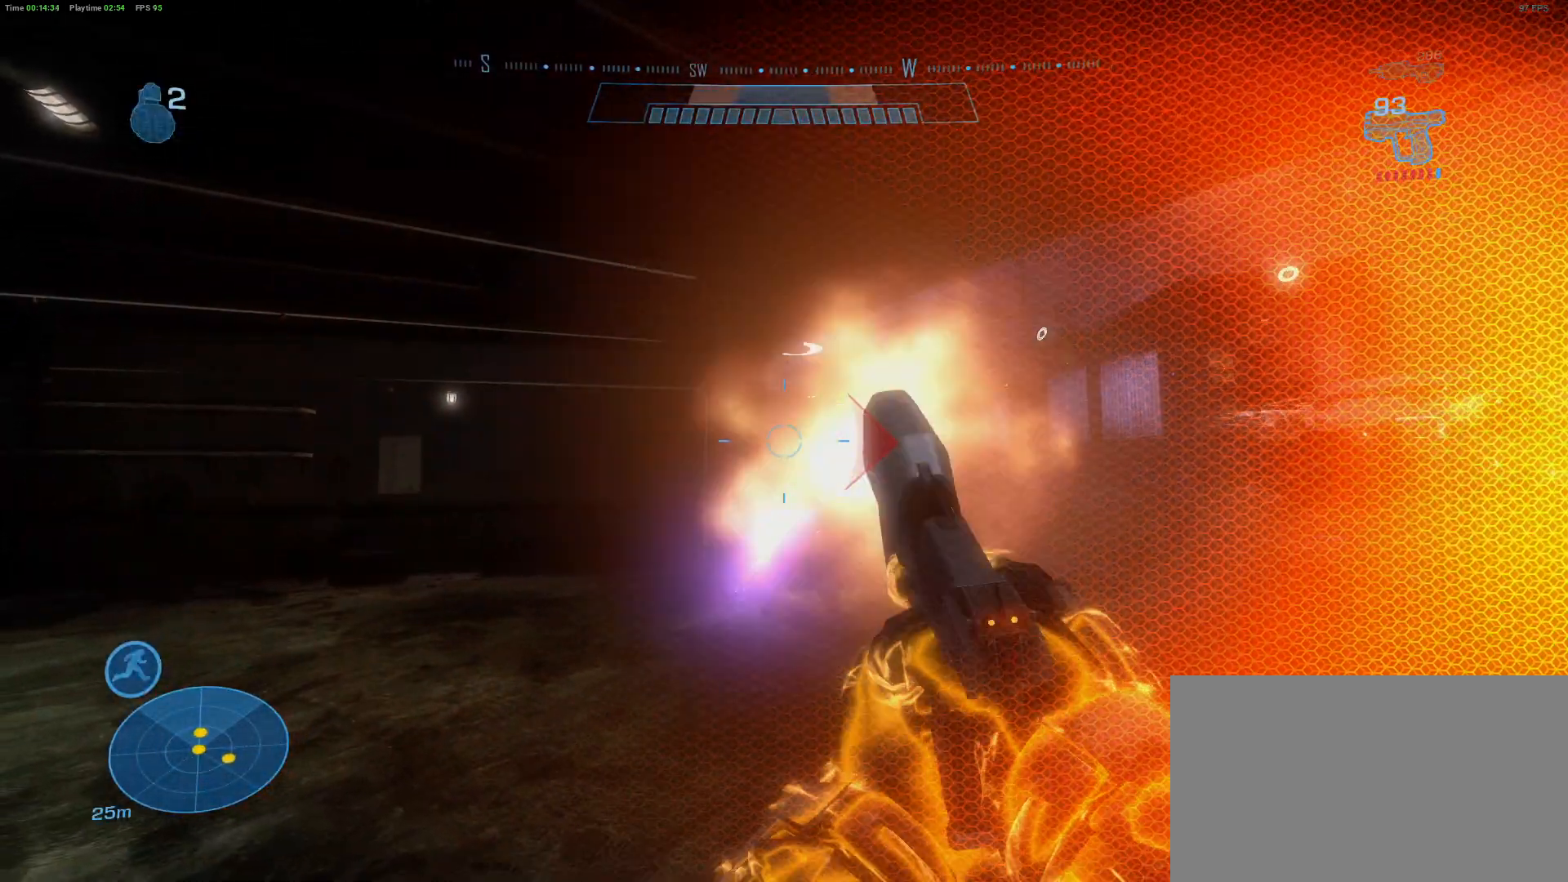
{"keys": ["a", "w"], "mouse": [], "mouse_move": "still", "events": [[250, "r", "down"], [400, "r", "up"]]}
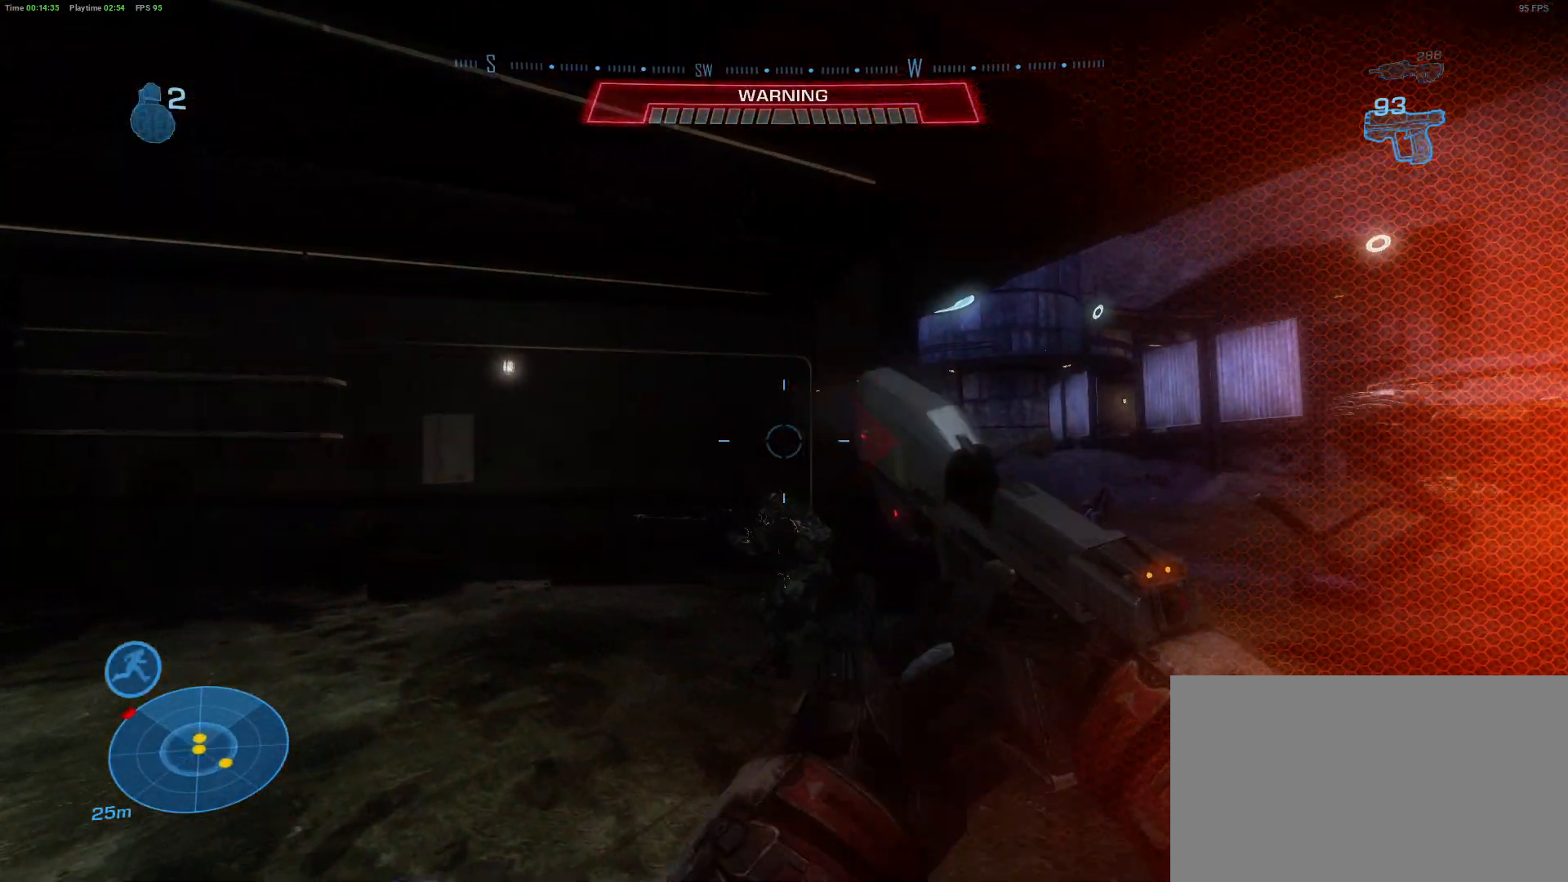
{"keys": ["a", "s"], "mouse": [], "mouse_move": "still", "events": [[183, "w", "up"], [417, "s", "down"]]}
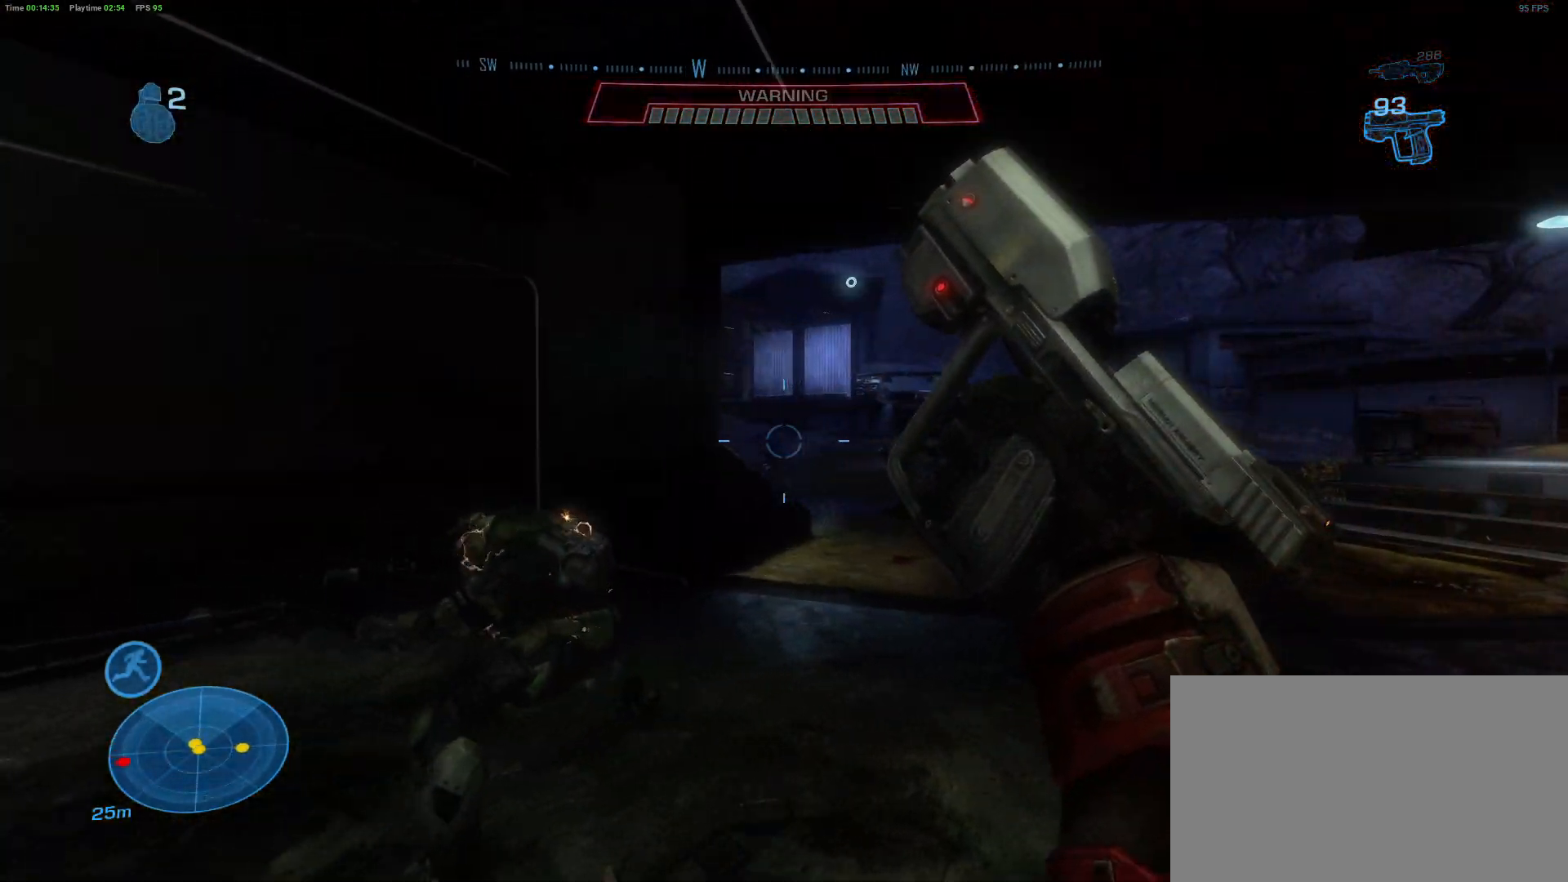
{"keys": ["d"], "mouse": [], "mouse_move": "still", "events": [[50, "a", "up"], [383, "d", "down"], [383, "s", "up"]]}
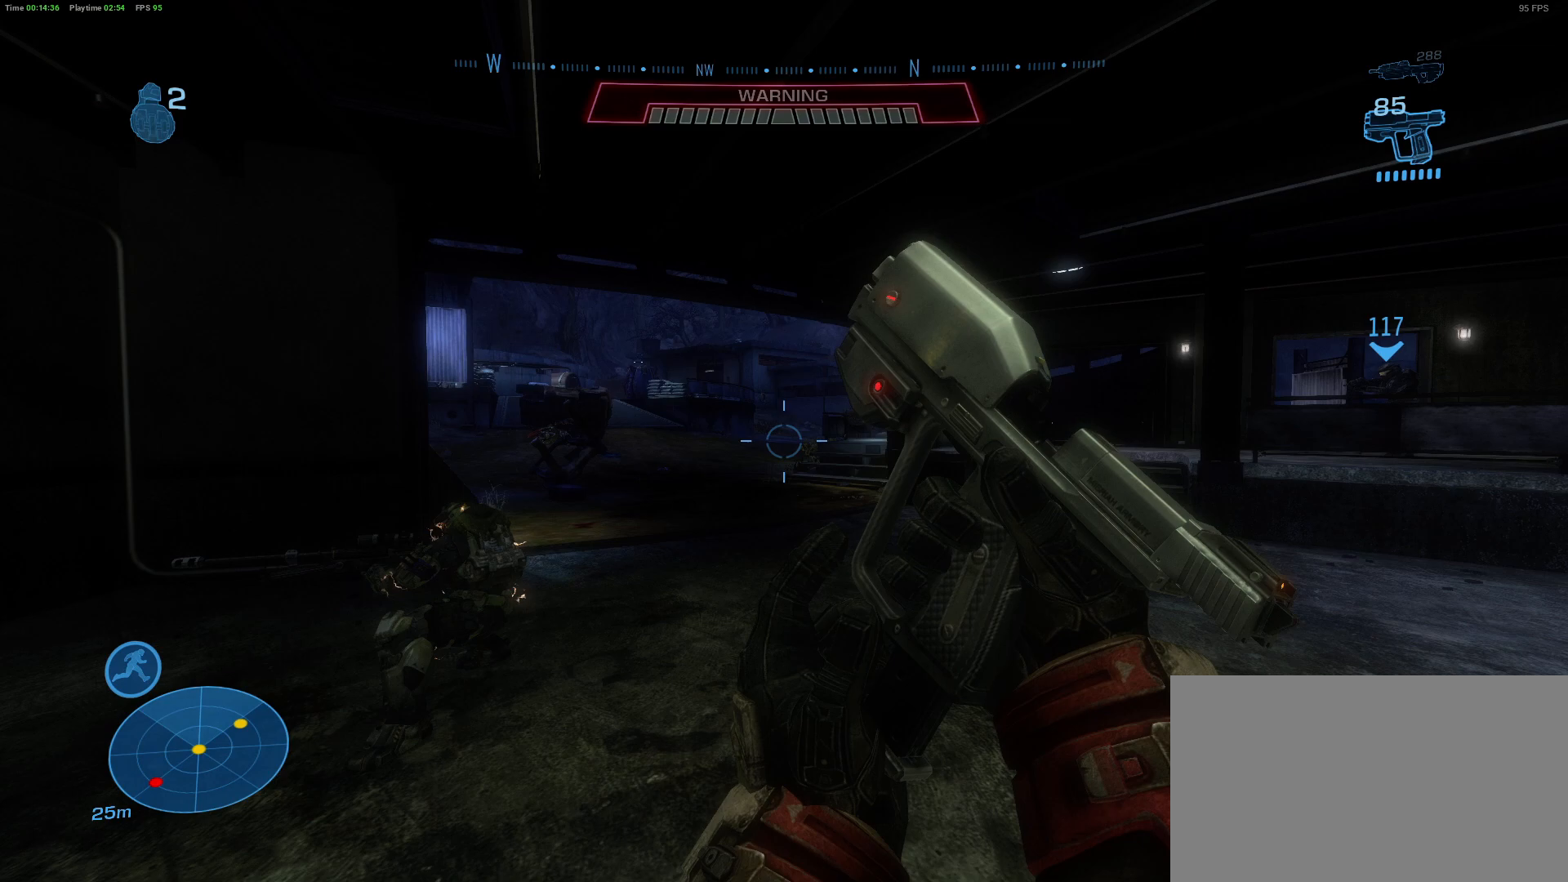
{"keys": ["d", "w"], "mouse": [], "mouse_move": "still", "events": [[167, "w", "down"]]}
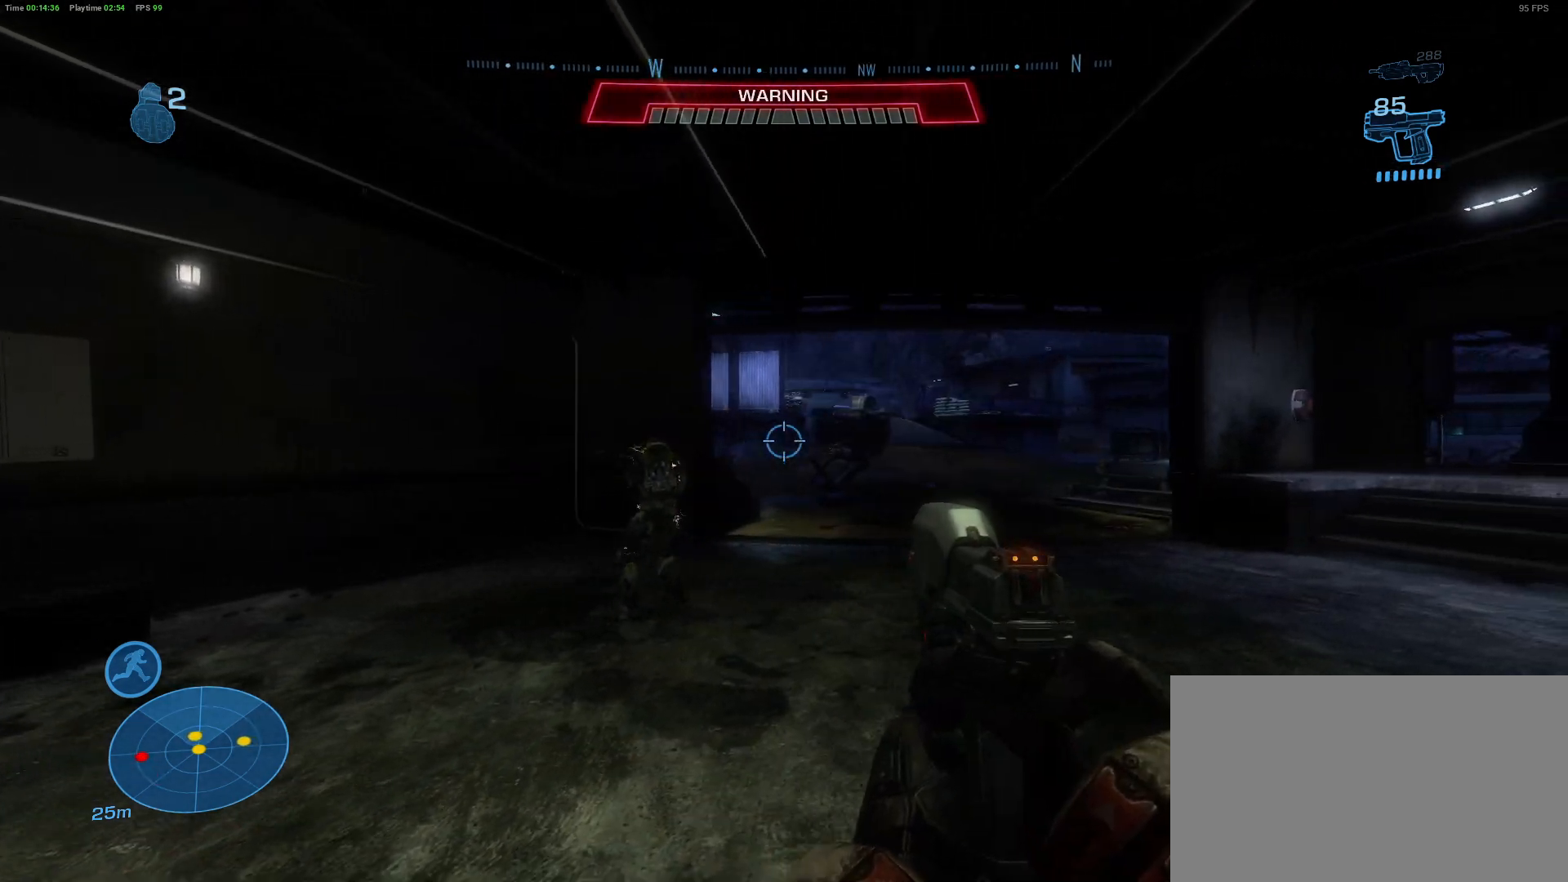
{"keys": ["d"], "mouse": [], "mouse_move": "left", "events": [[133, "w", "up"]]}
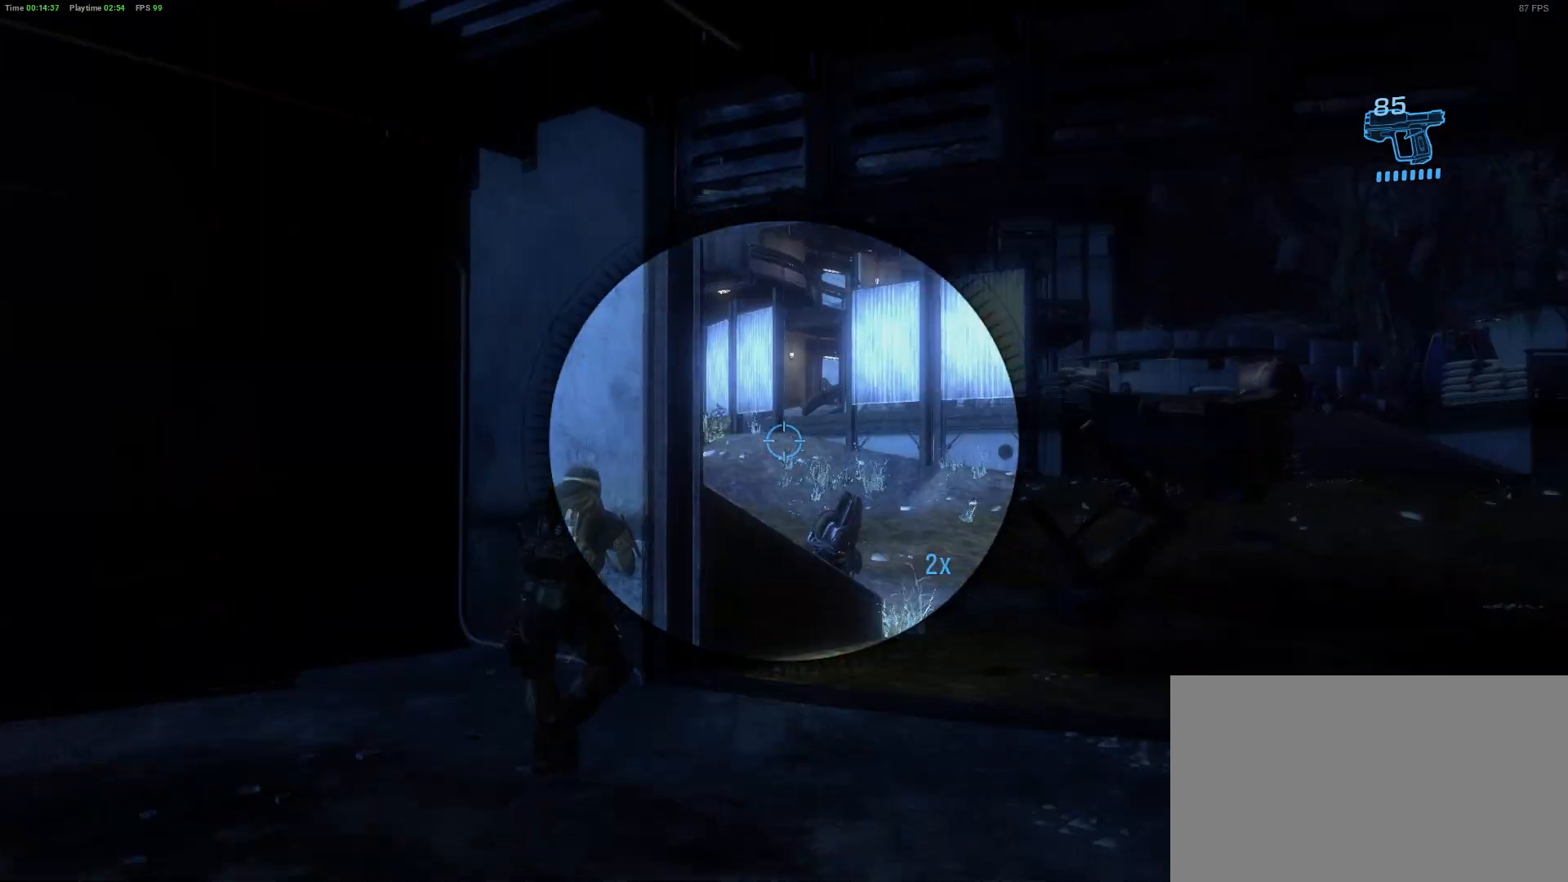
{"keys": ["d"], "mouse": [], "mouse_move": "right", "events": []}
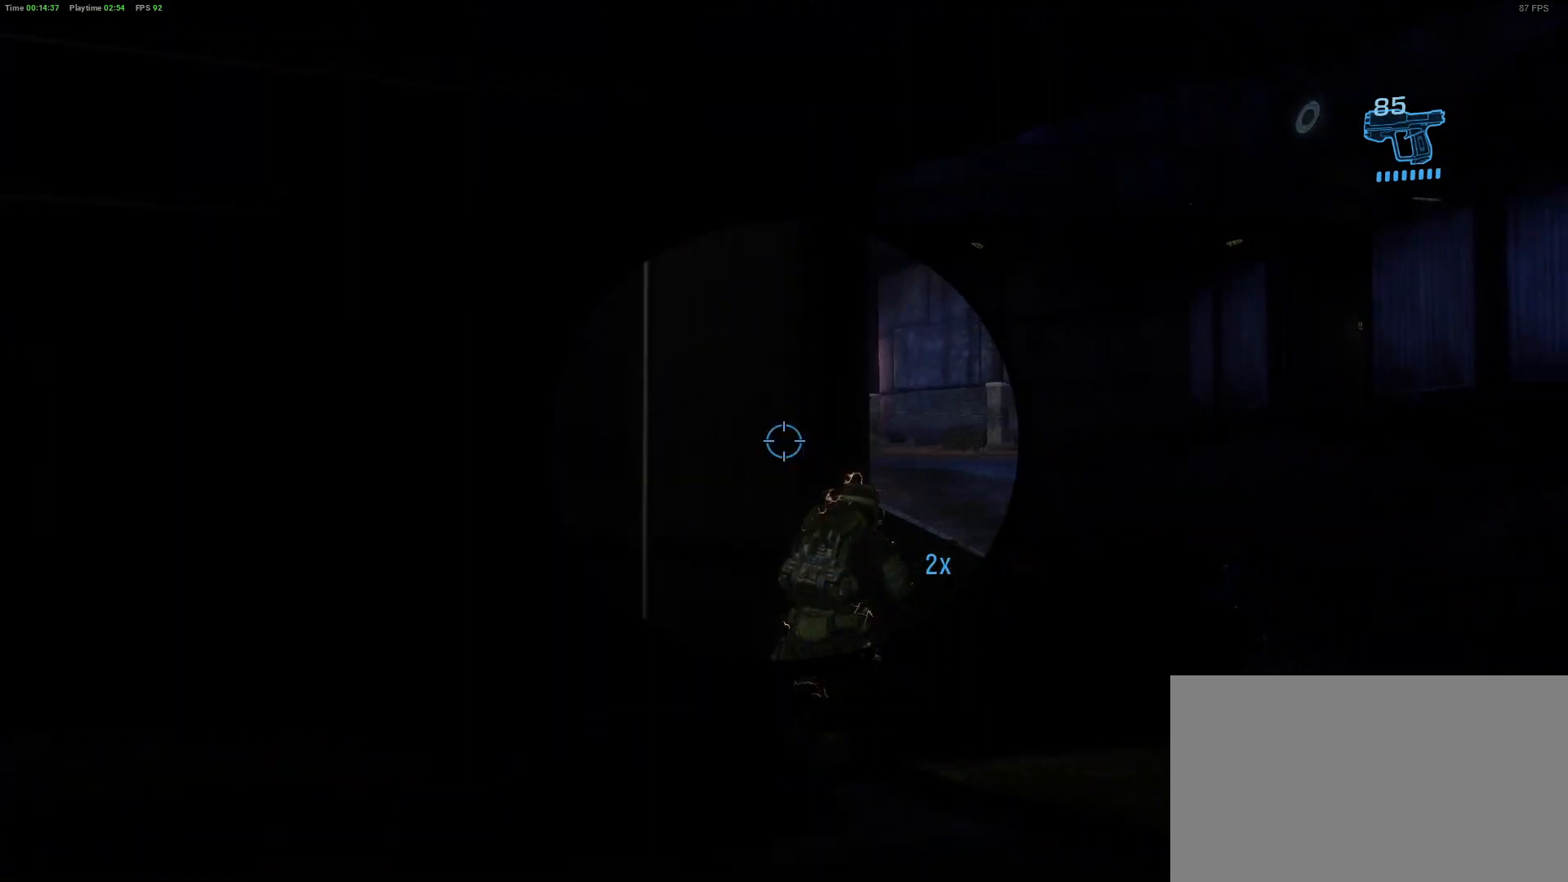
{"keys": ["d"], "mouse": [], "mouse_move": "up", "events": [[250, "d", "up"], [400, "d", "down"]]}
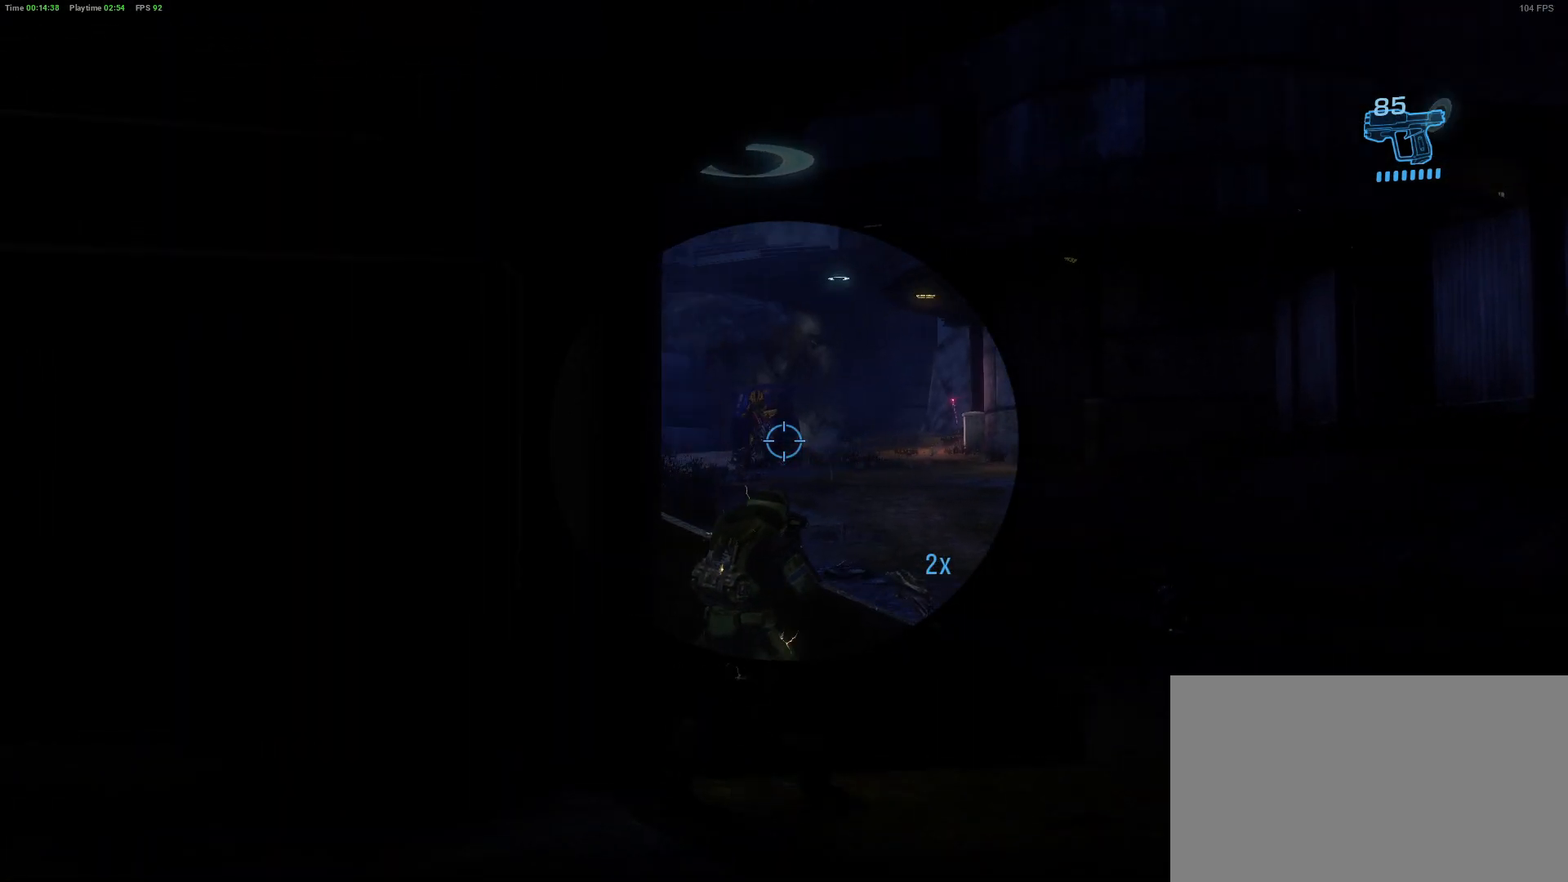
{"keys": [], "mouse": [], "mouse_move": "still", "events": [[33, "d", "up"]]}
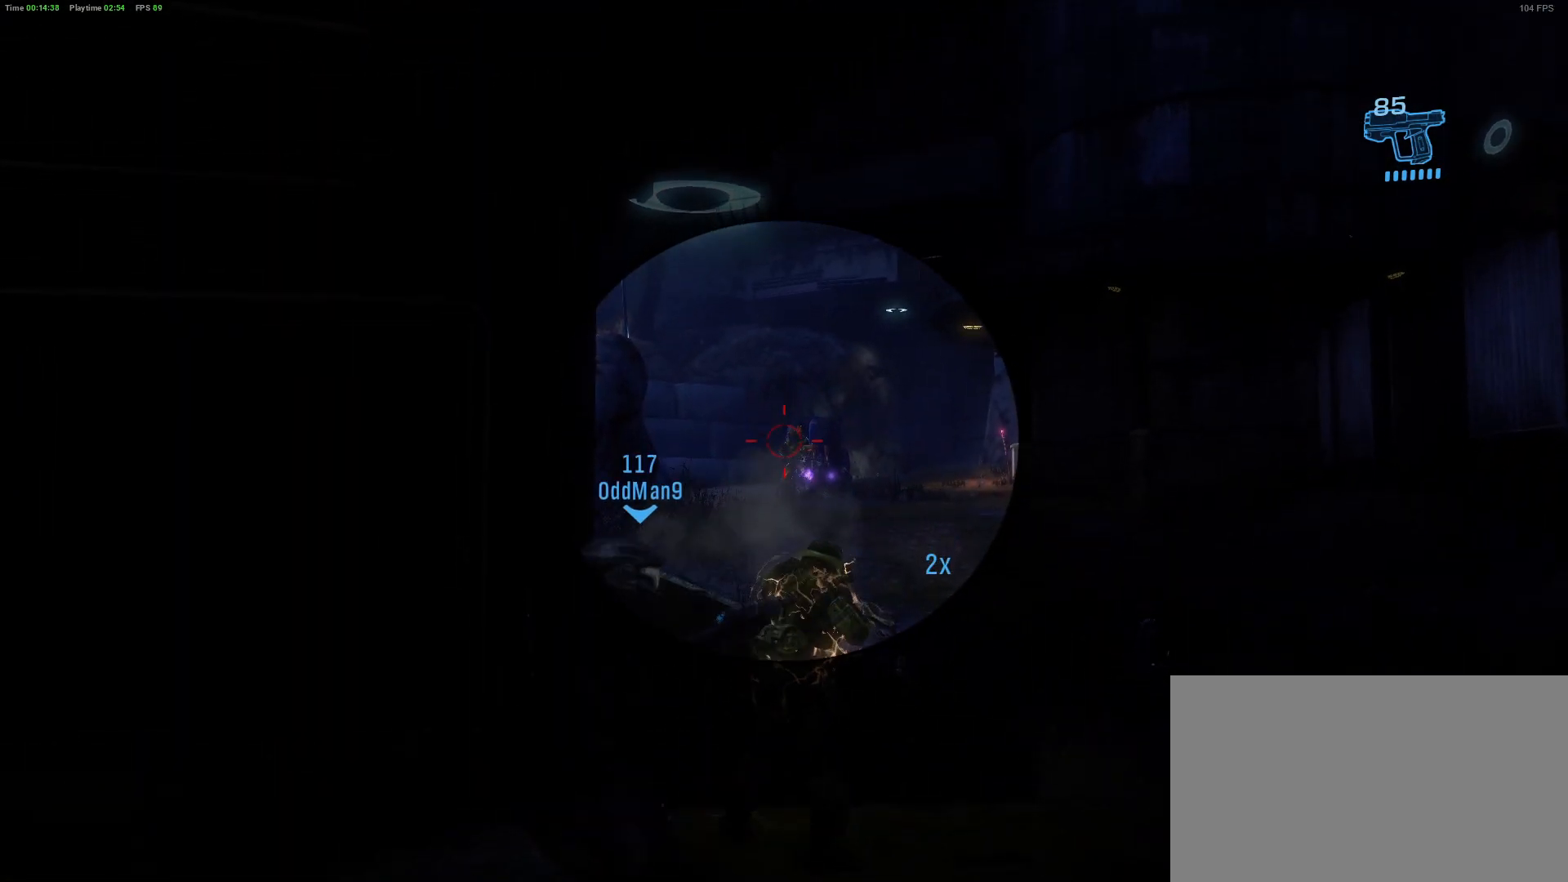
{"keys": [], "mouse": [], "mouse_move": "still", "events": []}
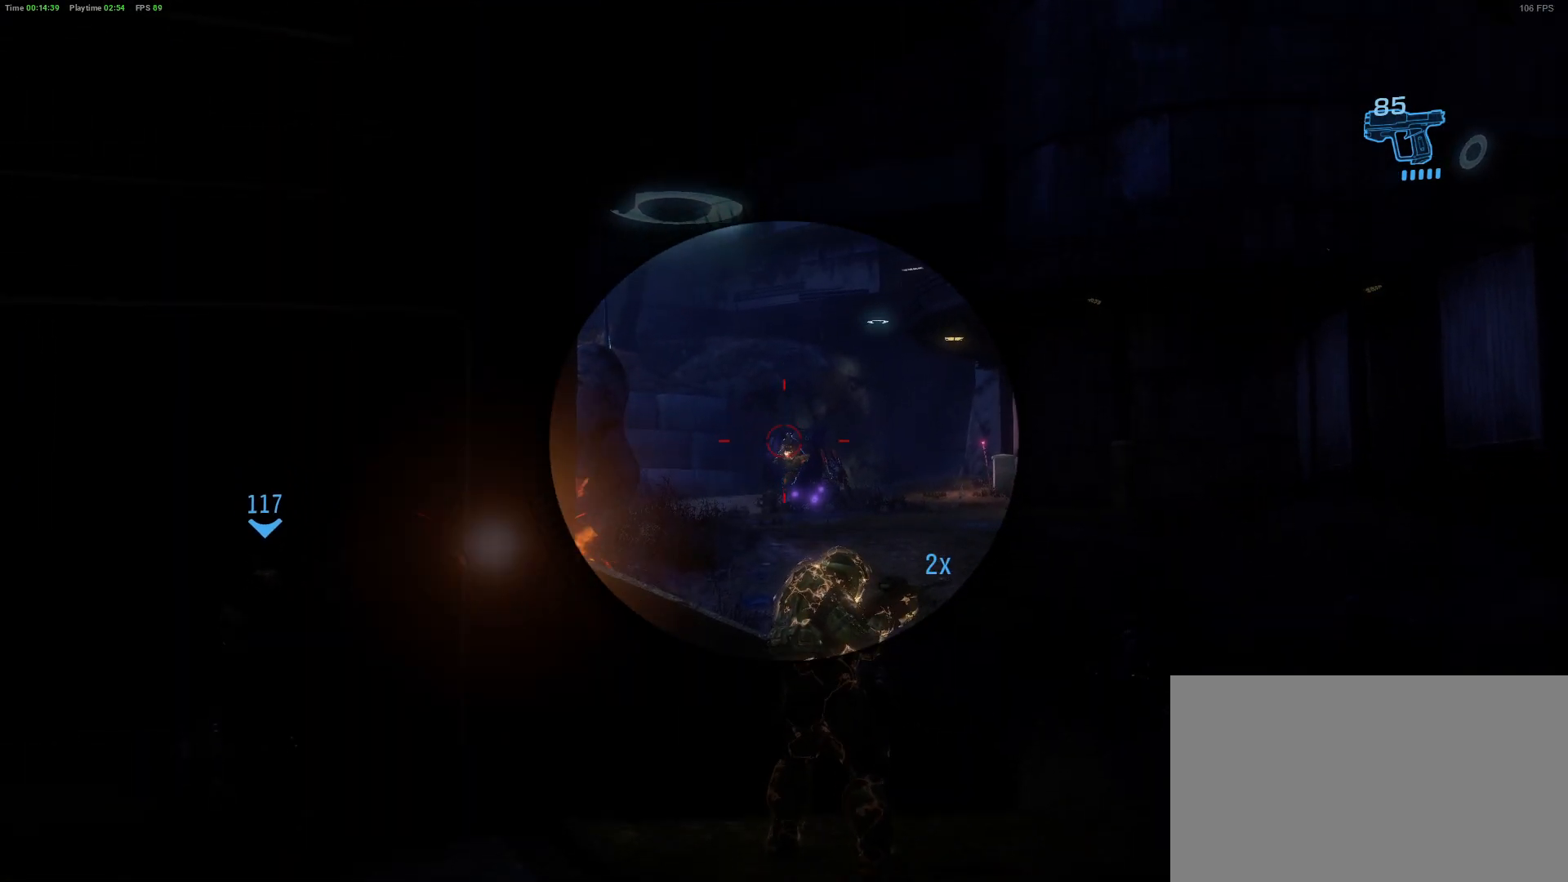
{"keys": [], "mouse": [], "mouse_move": "still", "events": []}
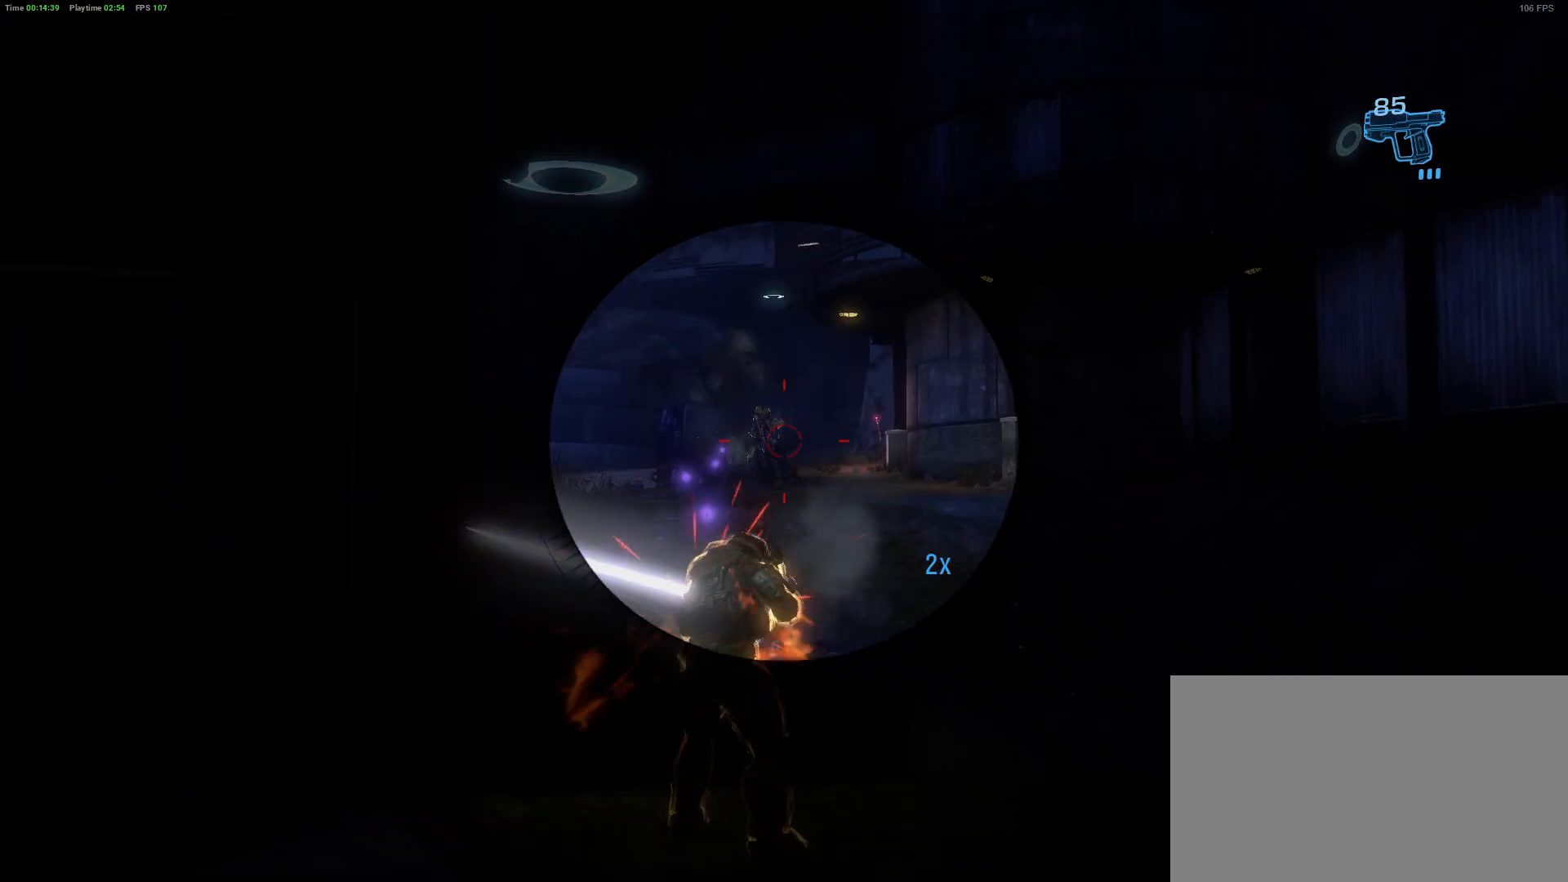
{"keys": [], "mouse": [], "mouse_move": "right", "events": [[183, "a", "down"], [367, "a", "up"]]}
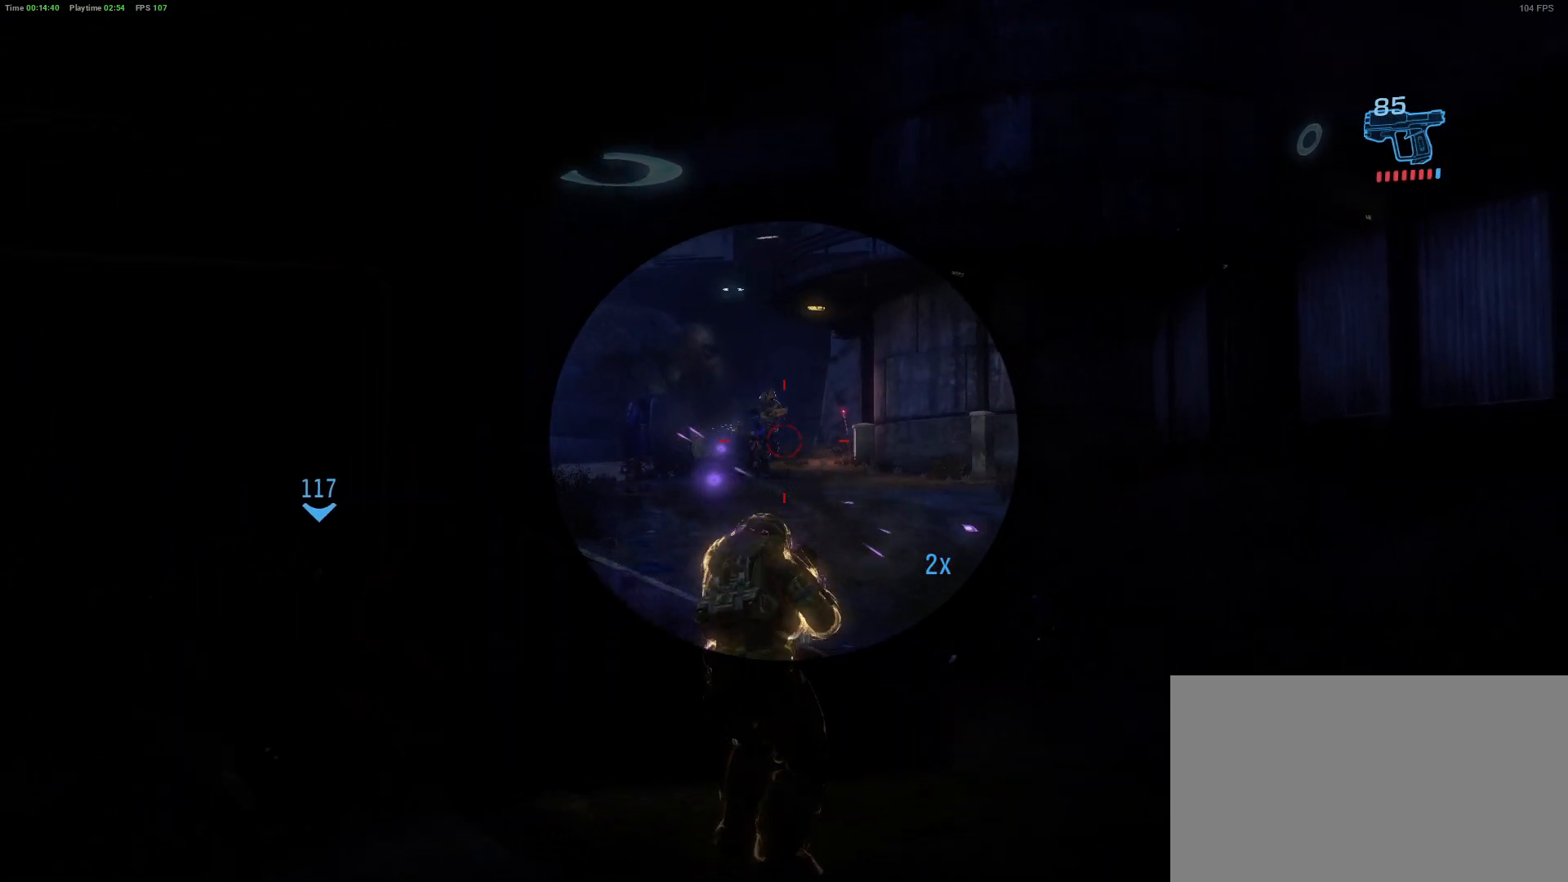
{"keys": [], "mouse": [], "mouse_move": "still", "events": []}
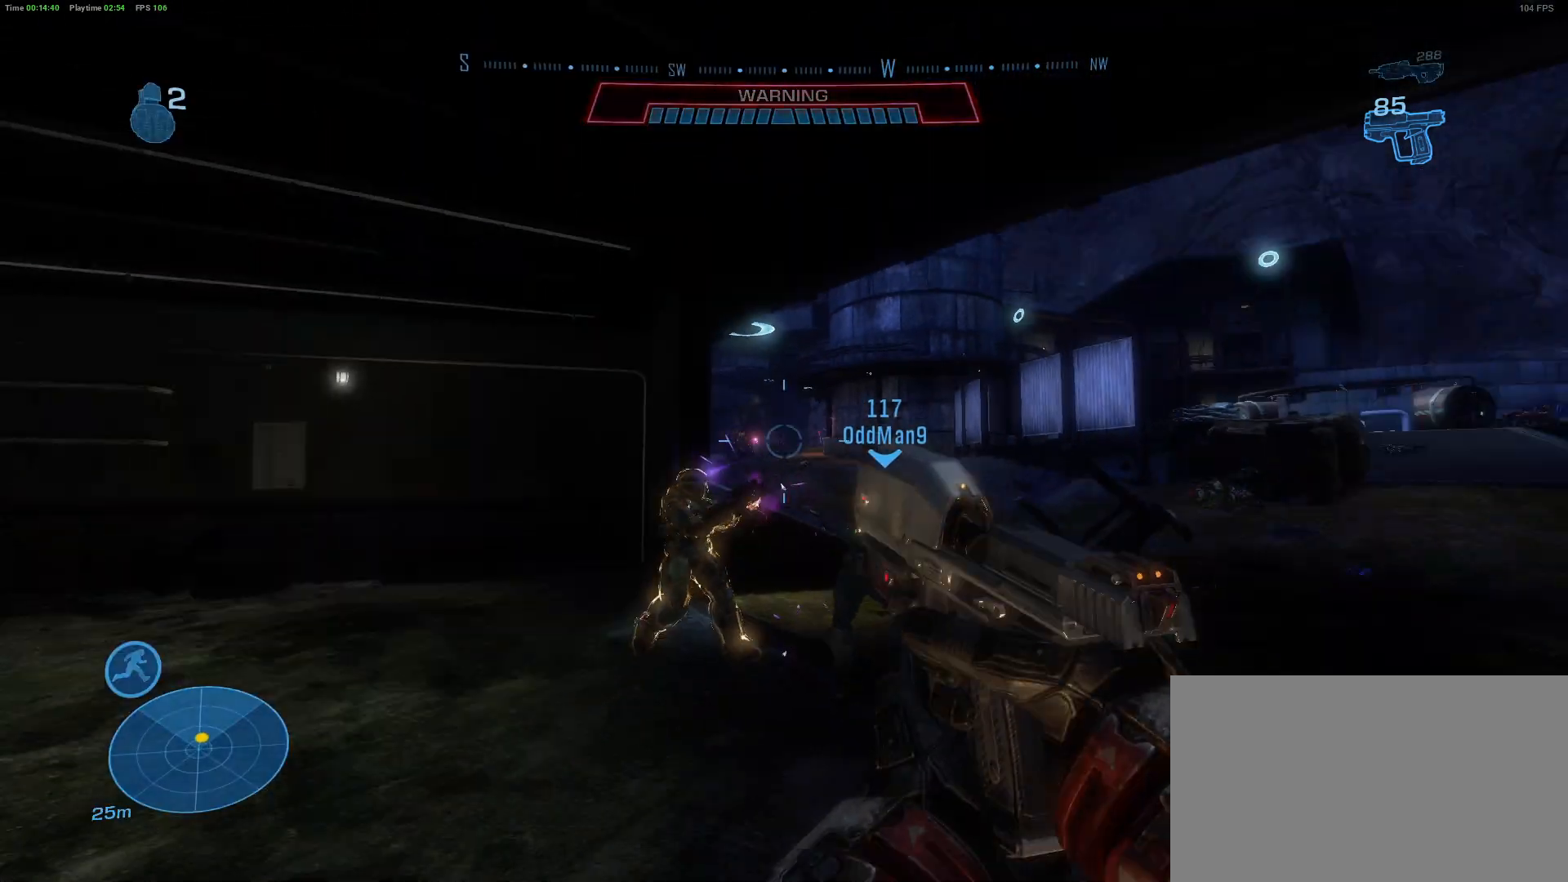
{"keys": ["a"], "mouse": [], "mouse_move": "still", "events": [[67, "a", "down"]]}
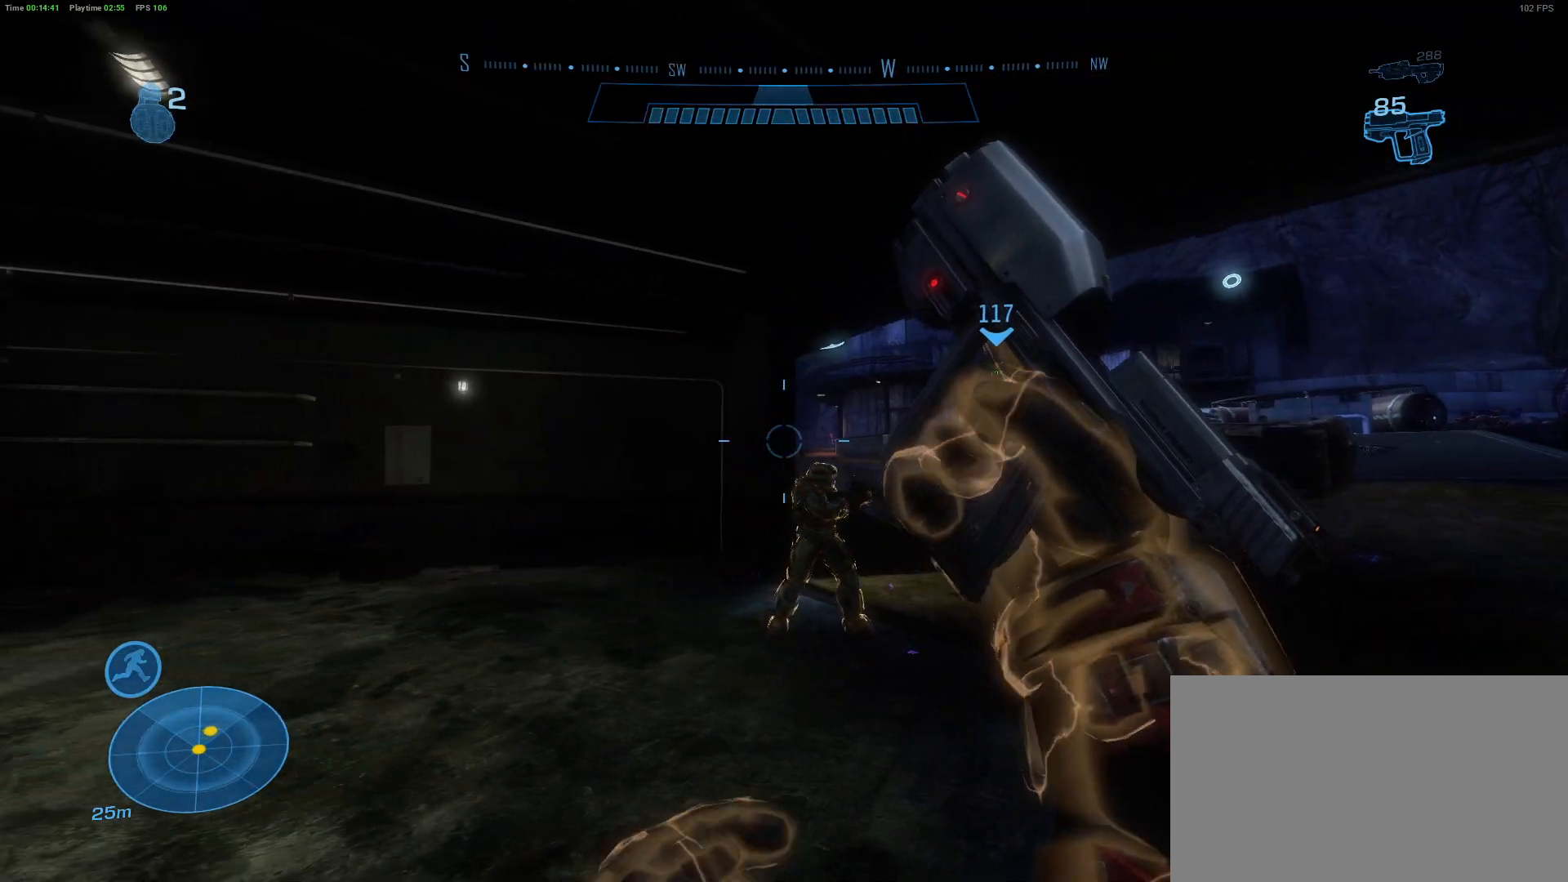
{"keys": ["w"], "mouse": [], "mouse_move": "still", "events": [[33, "a", "up"], [500, "w", "down"]]}
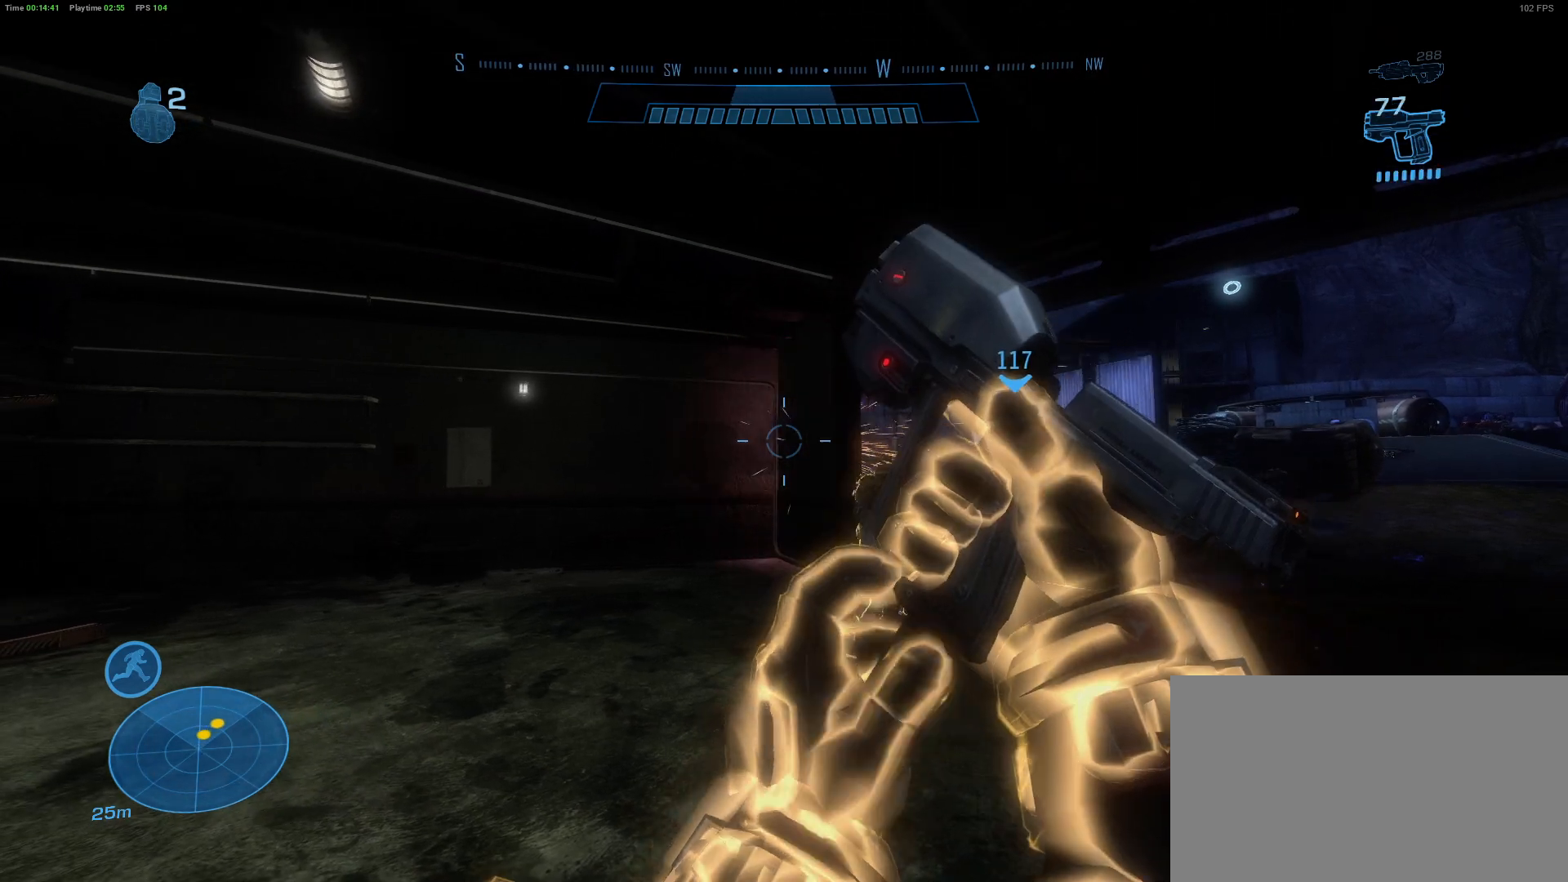
{"keys": ["d"], "mouse": [], "mouse_move": "still", "events": [[150, "w", "up"], [233, "d", "down"]]}
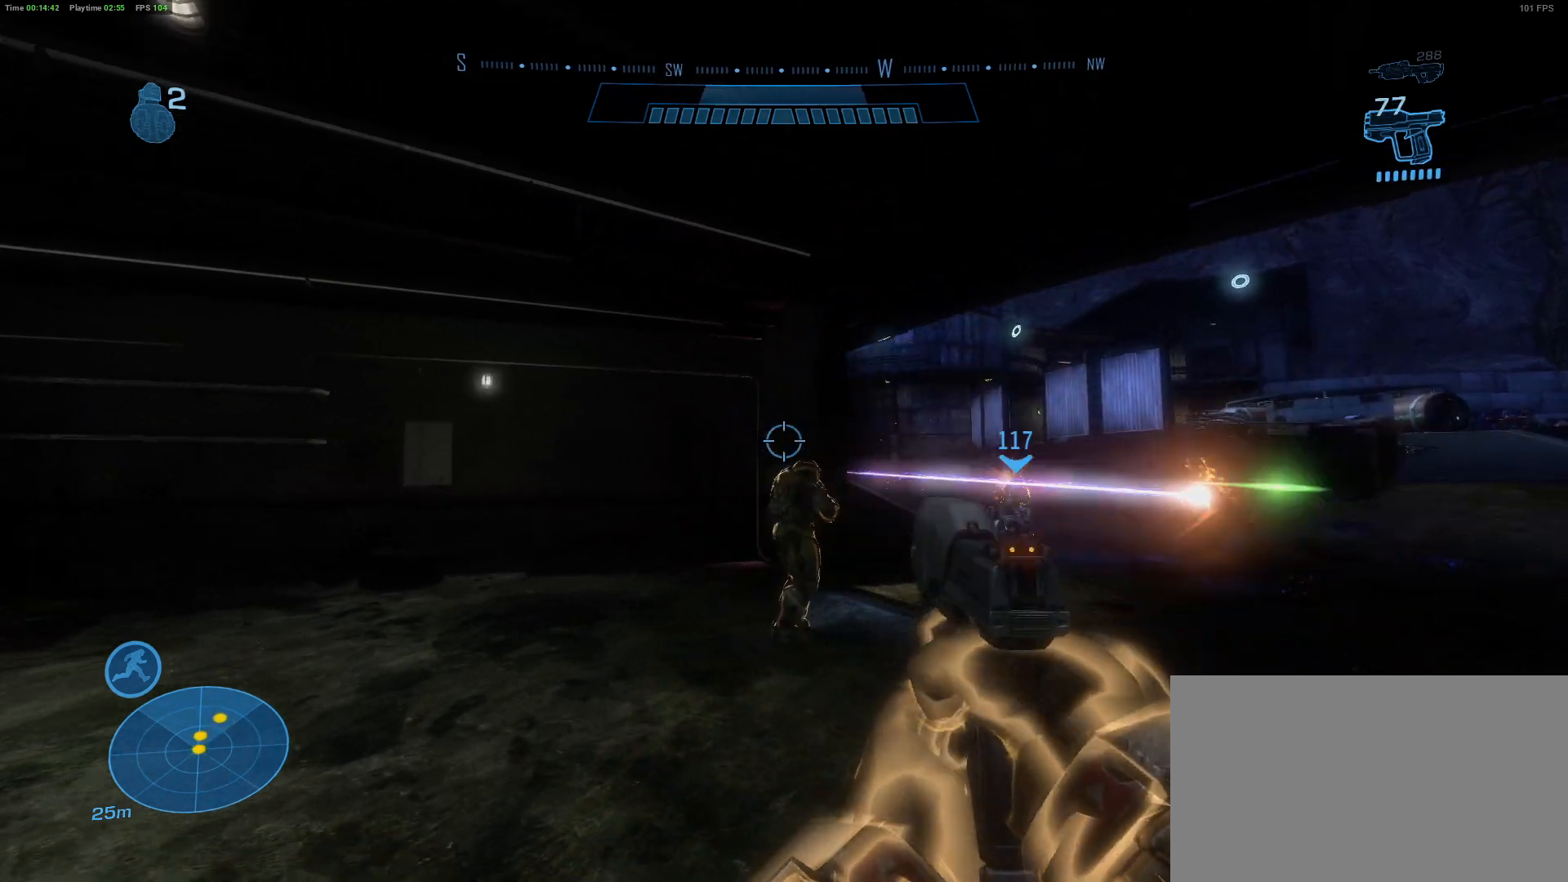
{"keys": [], "mouse": [], "mouse_move": "left", "events": [[67, "d", "up"]]}
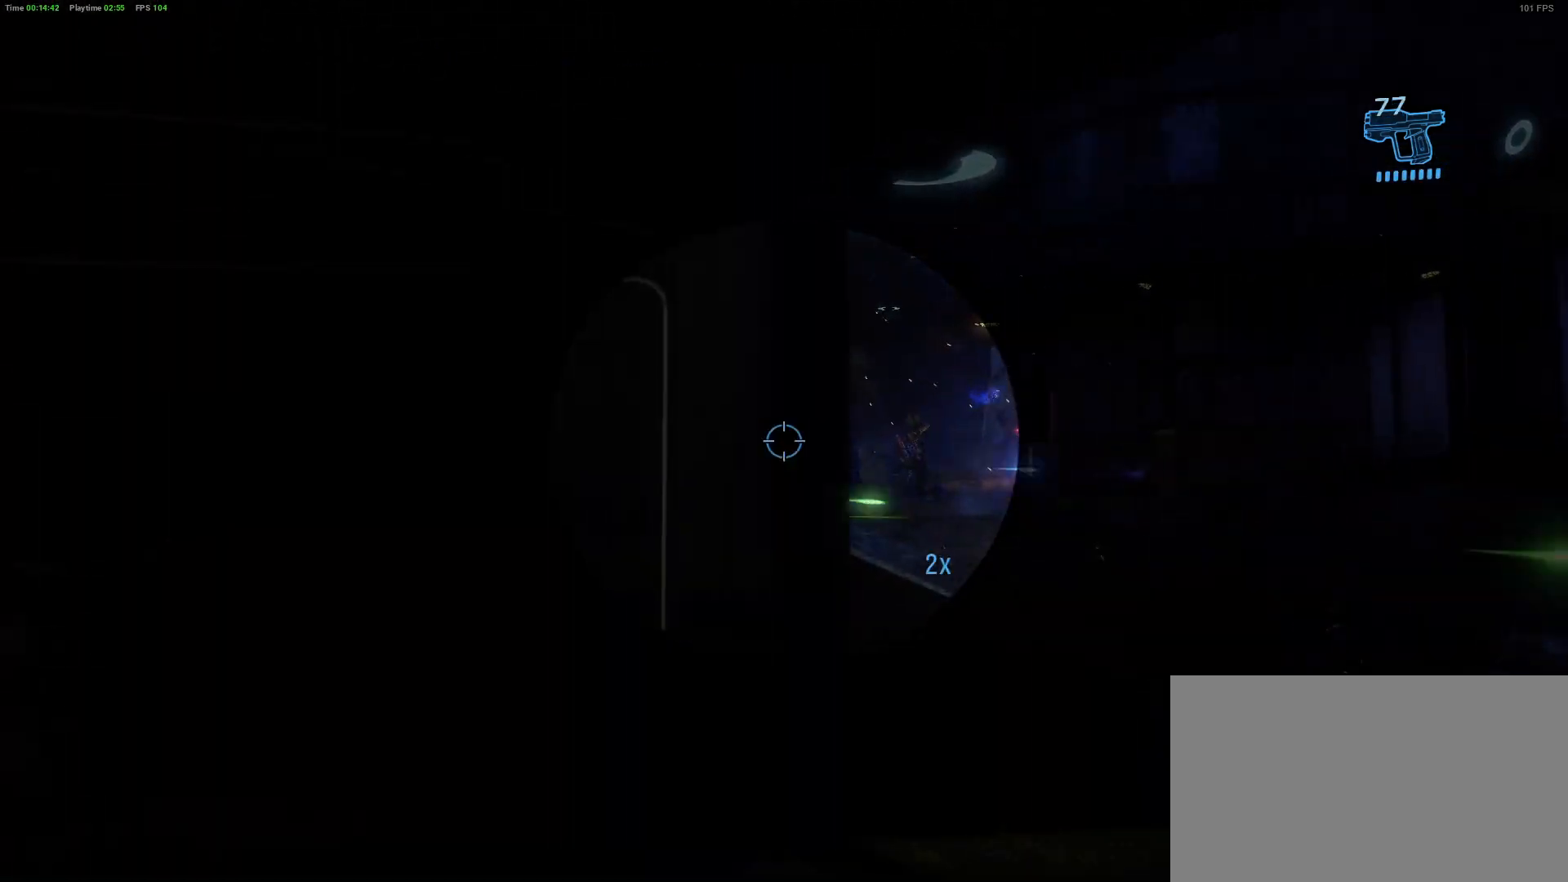
{"keys": [], "mouse": [], "mouse_move": "right", "events": [[183, "d", "down"], [417, "d", "up"]]}
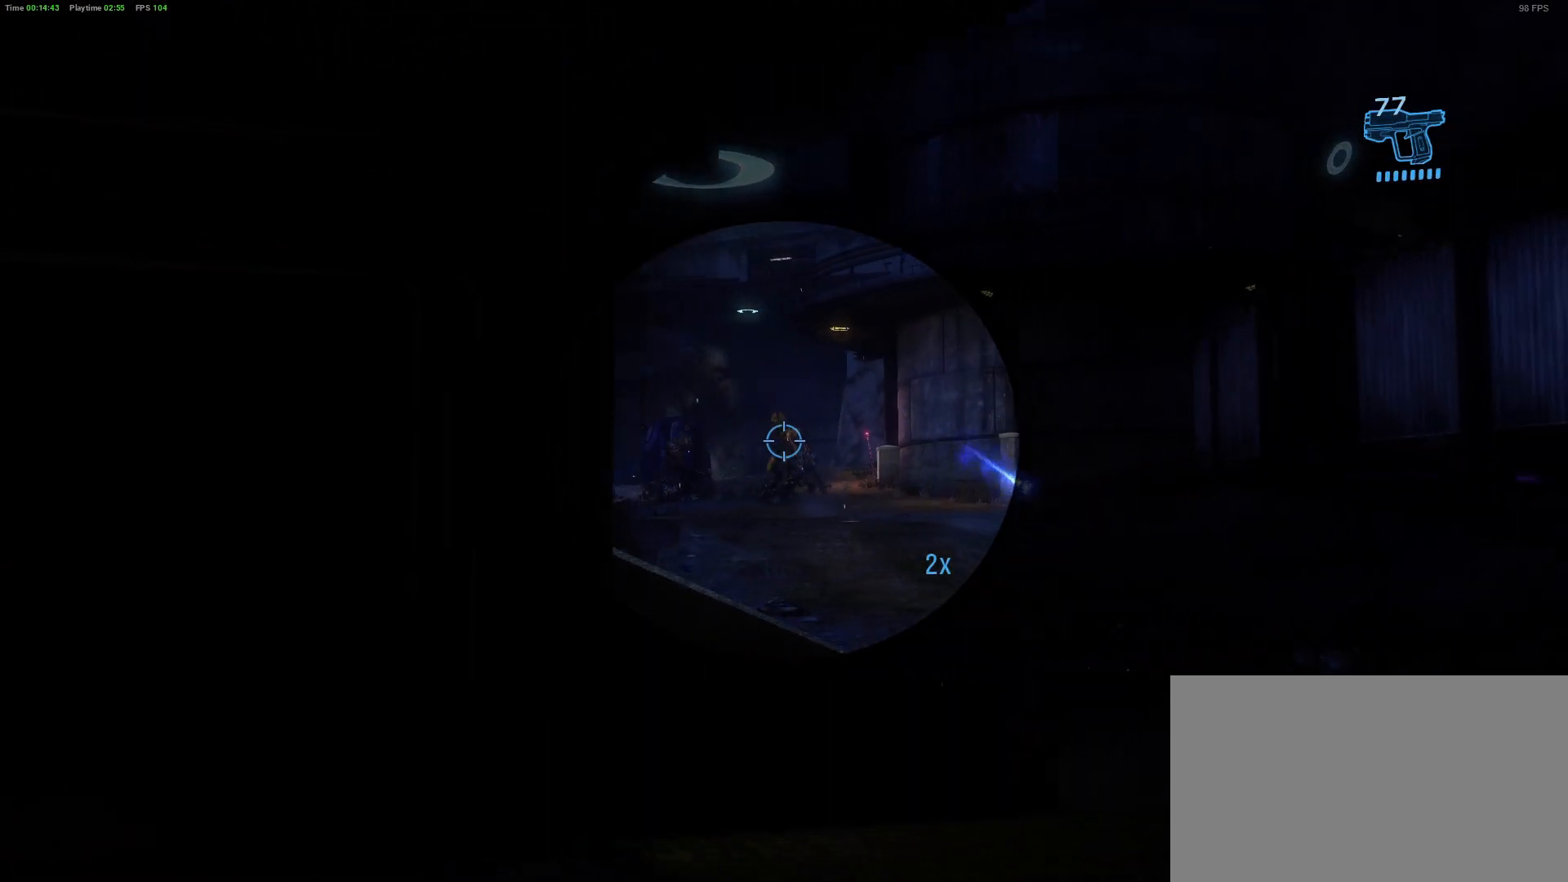
{"keys": [], "mouse": [], "mouse_move": "up-right", "events": []}
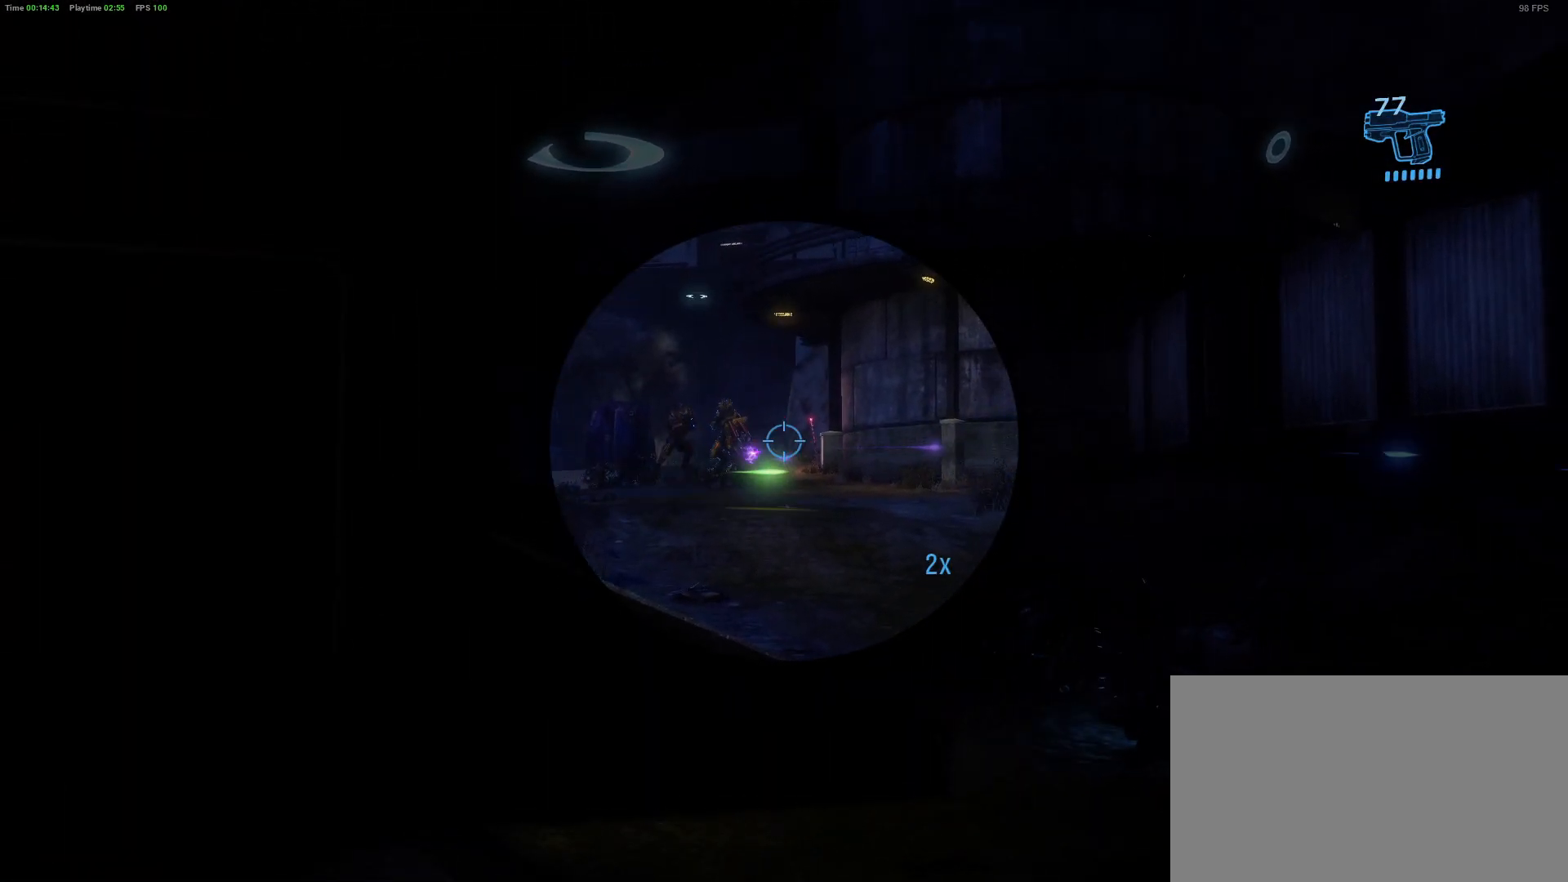
{"keys": [], "mouse": [], "mouse_move": "still", "events": []}
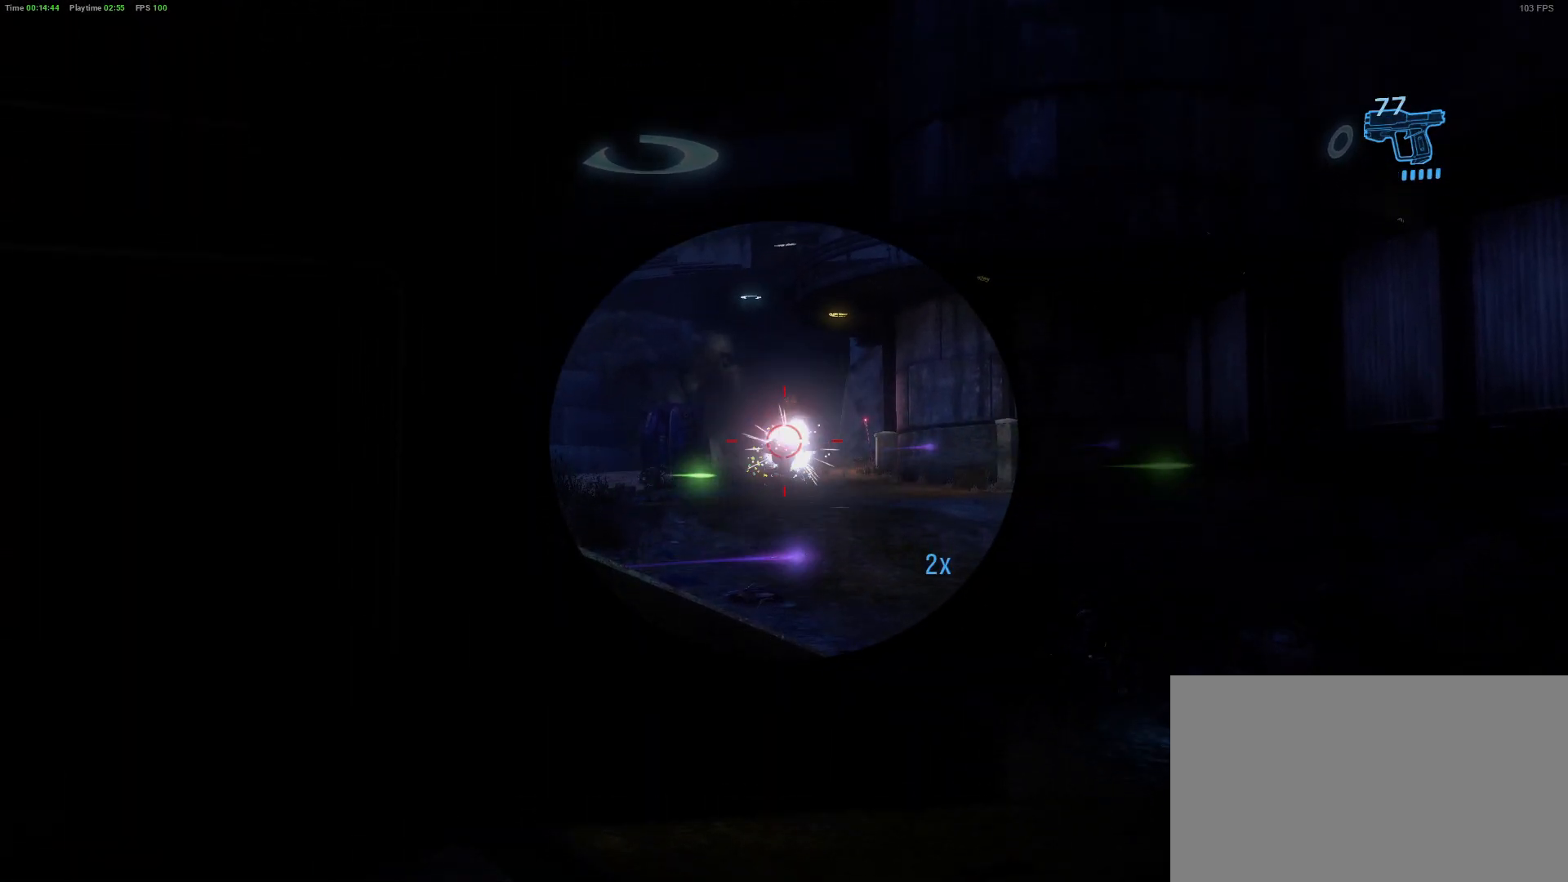
{"keys": [], "mouse": [], "mouse_move": "left", "events": []}
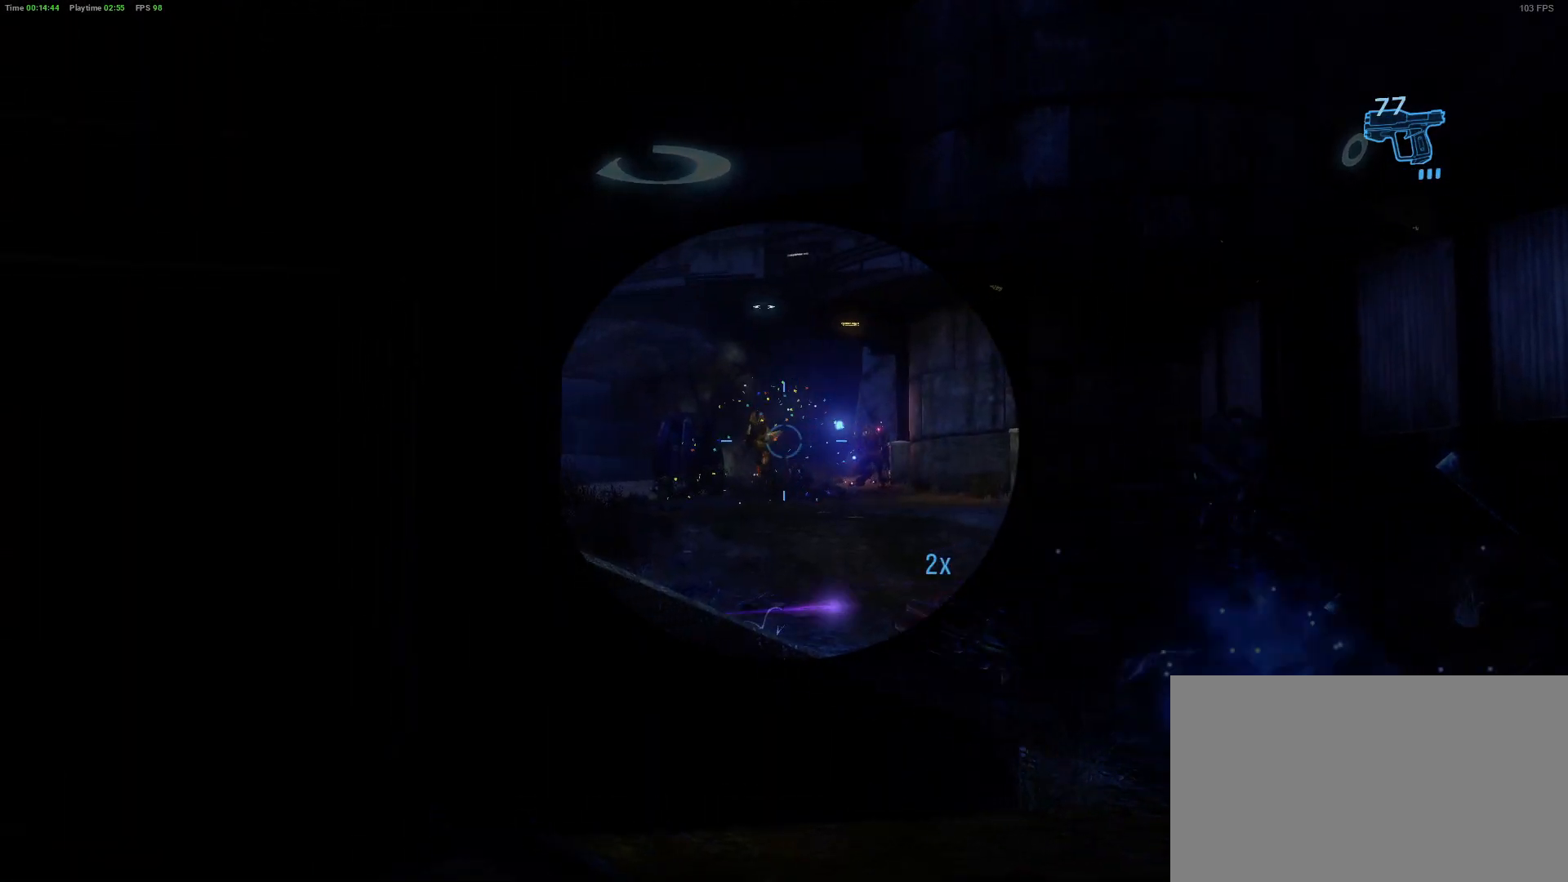
{"keys": [], "mouse": [], "mouse_move": "still", "events": []}